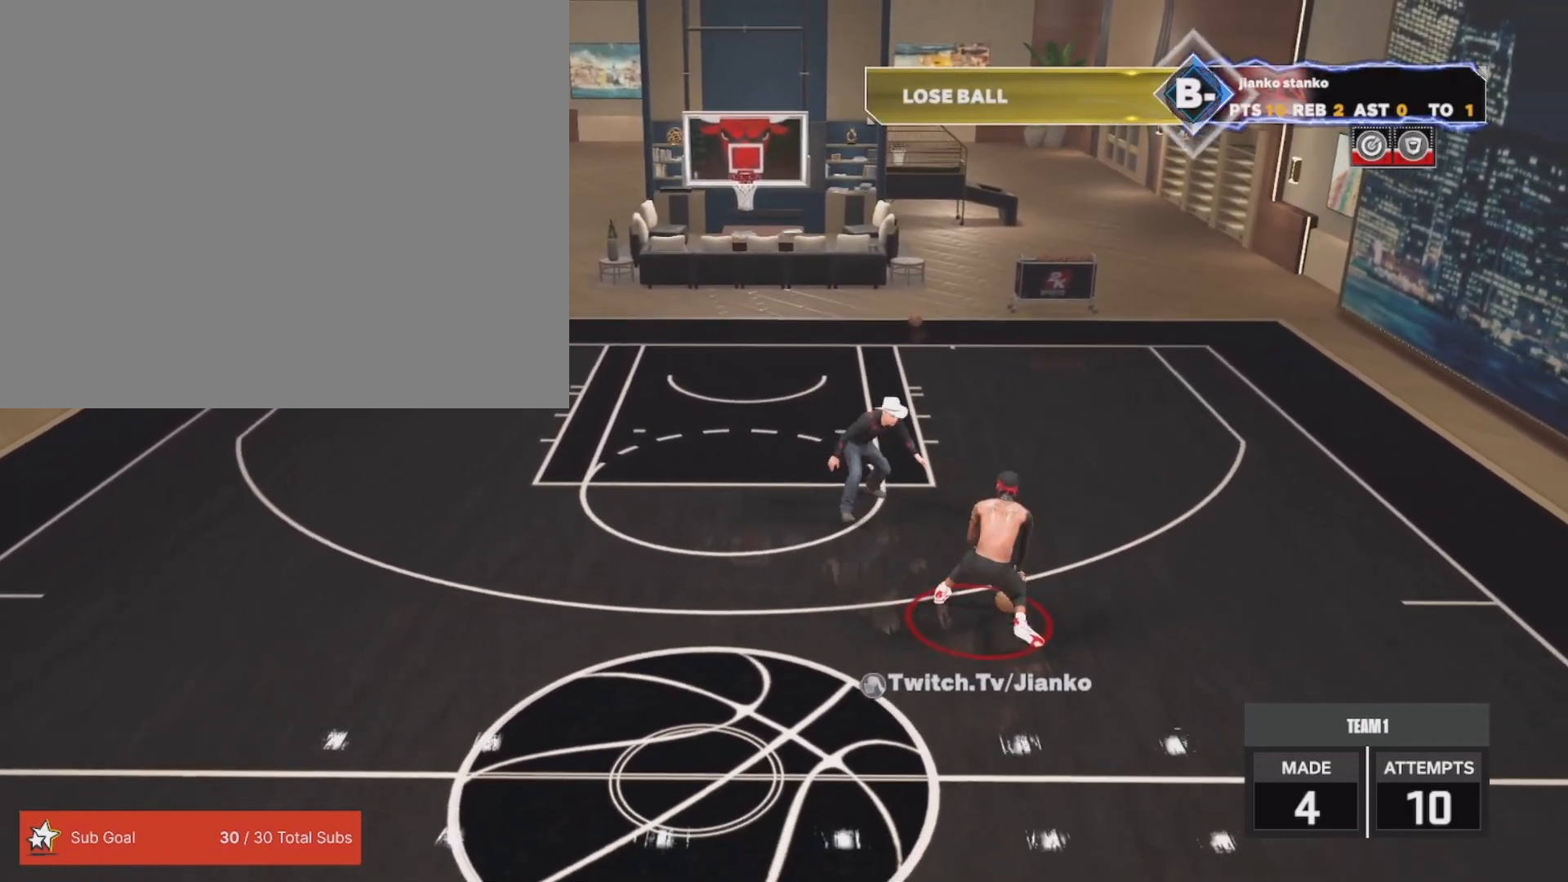
Gameplay with a controller (PlayStation layout); each line is a JSON object with the inputs held at the frame after it. "events" lists button and stick changes between this image and that frame as [ms after this image, input, new state], when the widget could be followed in between.
{"buttons": ["R2"], "left_stick": "center", "right_stick": "center", "events": [[167, "right_stick", "up-left"], [250, "right_stick", "center"]]}
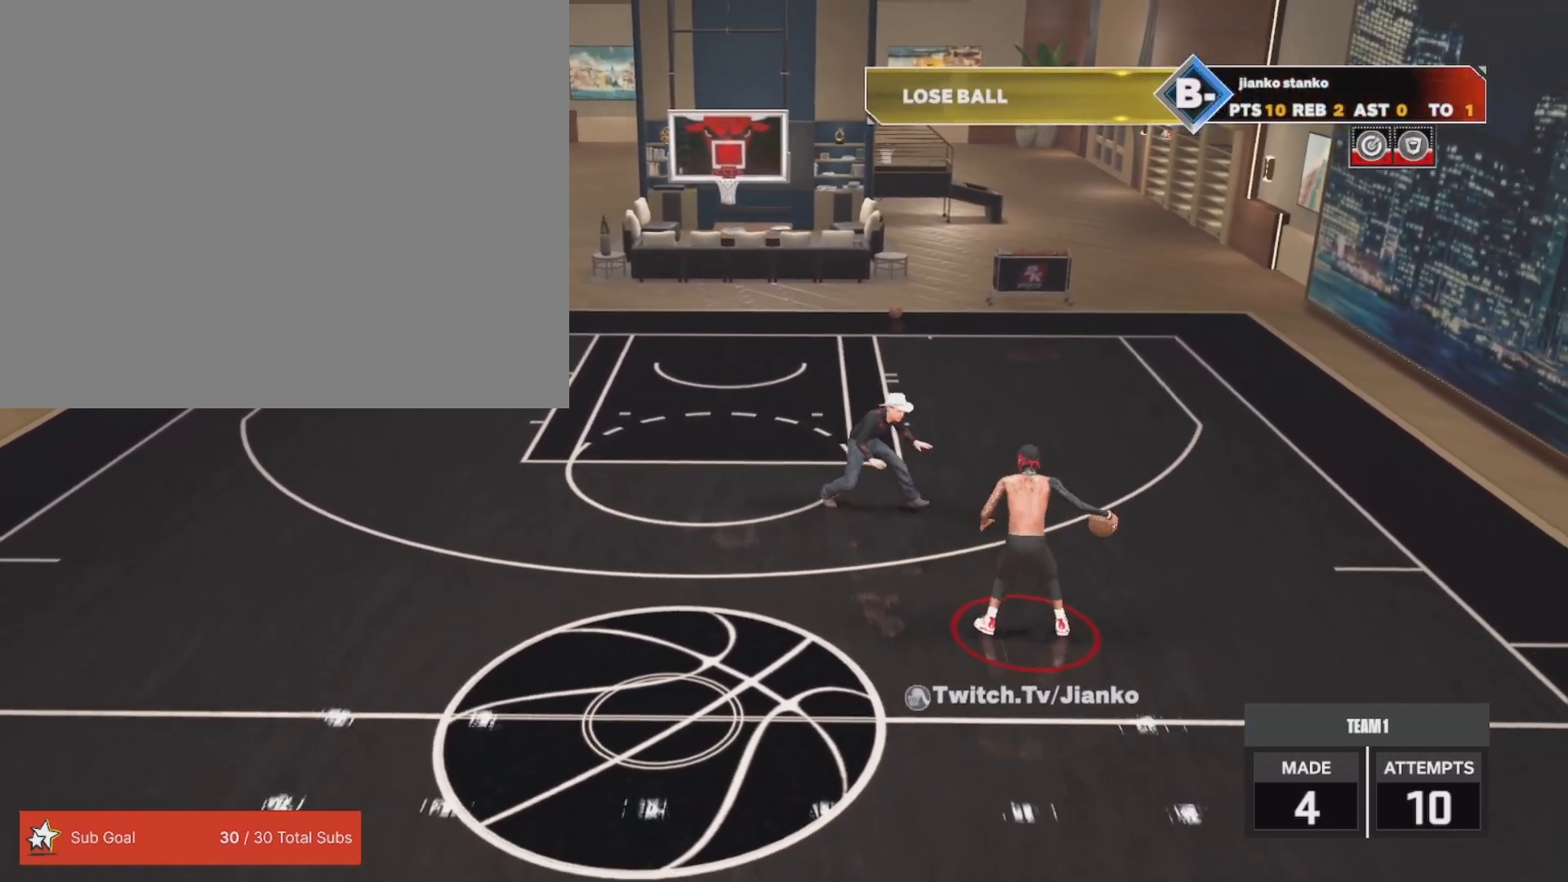
{"buttons": ["R2"], "left_stick": "up-right", "right_stick": "center", "events": [[33, "R3", "down"], [67, "left_stick", "up-left"], [117, "R3", "up"], [117, "left_stick", "up-right"]]}
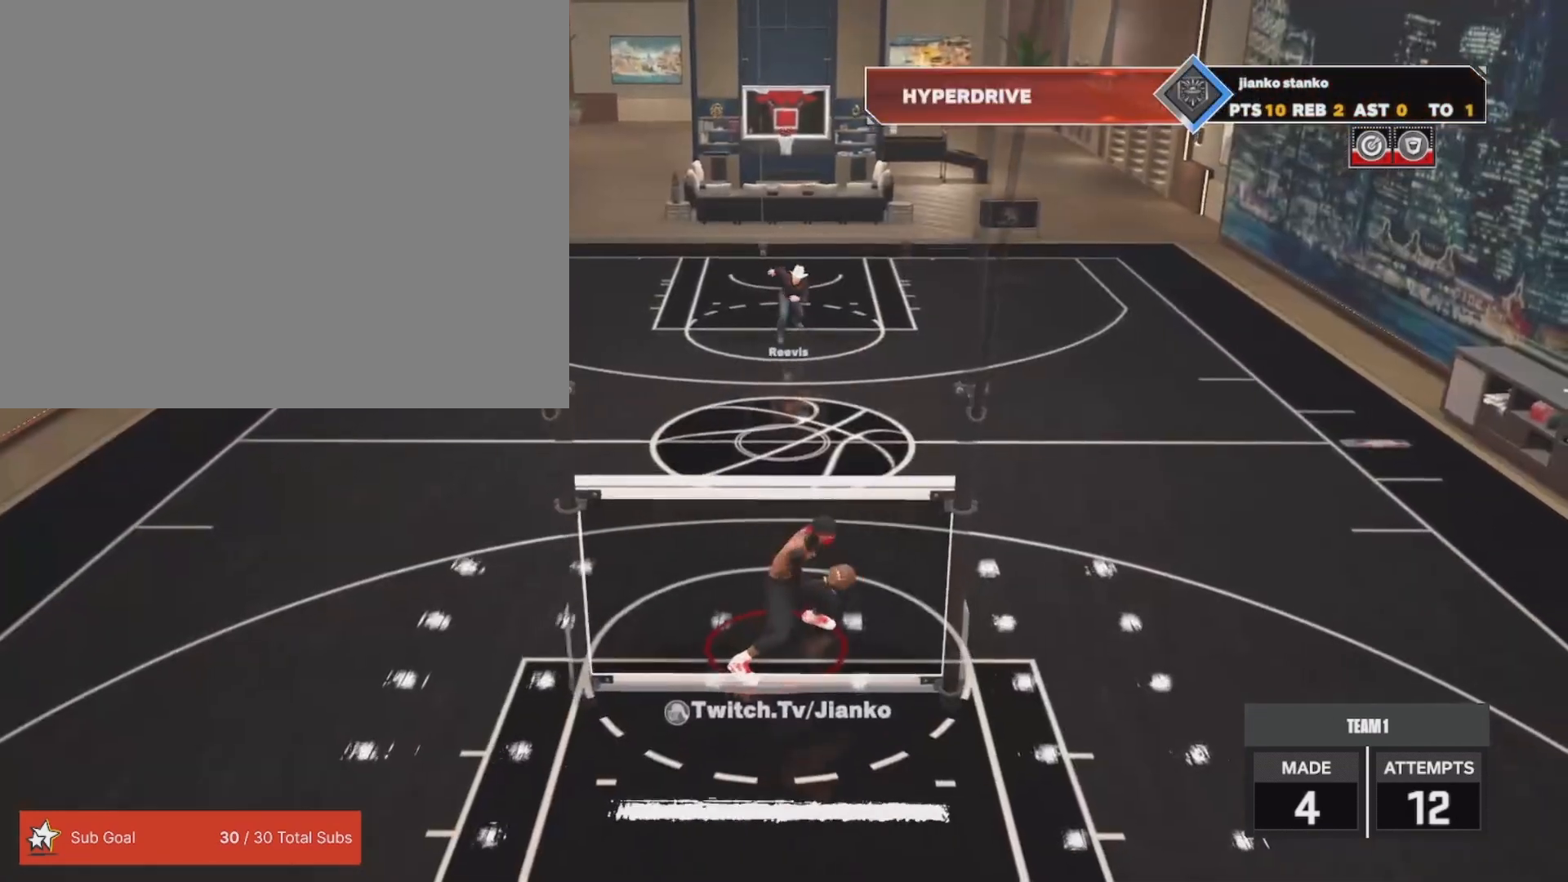
{"buttons": ["R2"], "left_stick": "up-right", "right_stick": "center", "events": []}
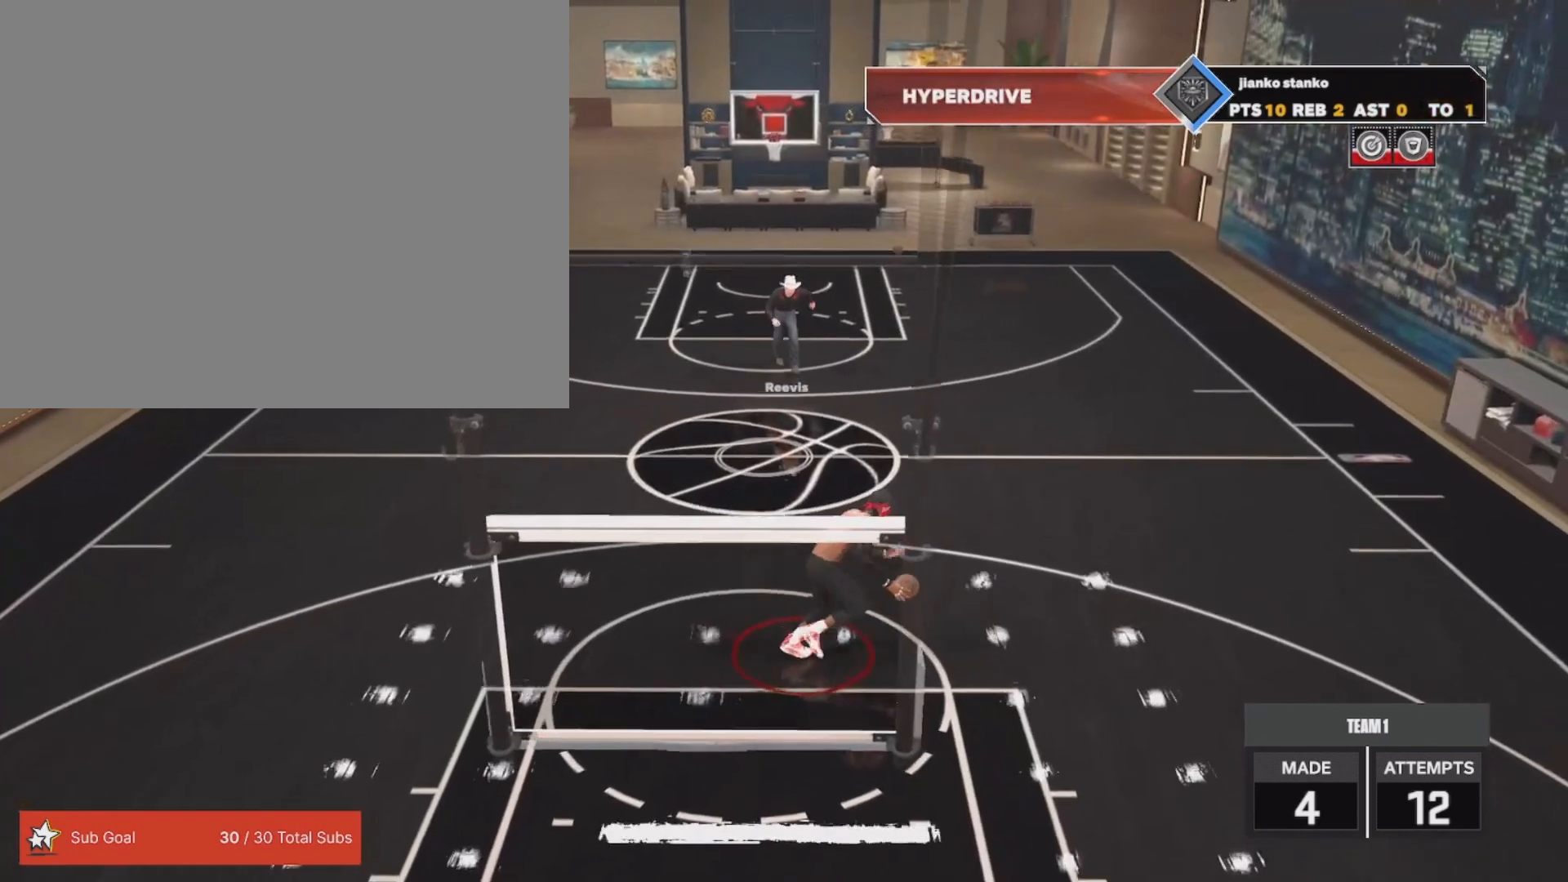
{"buttons": ["R2"], "left_stick": "center", "right_stick": "center", "events": [[100, "left_stick", "center"]]}
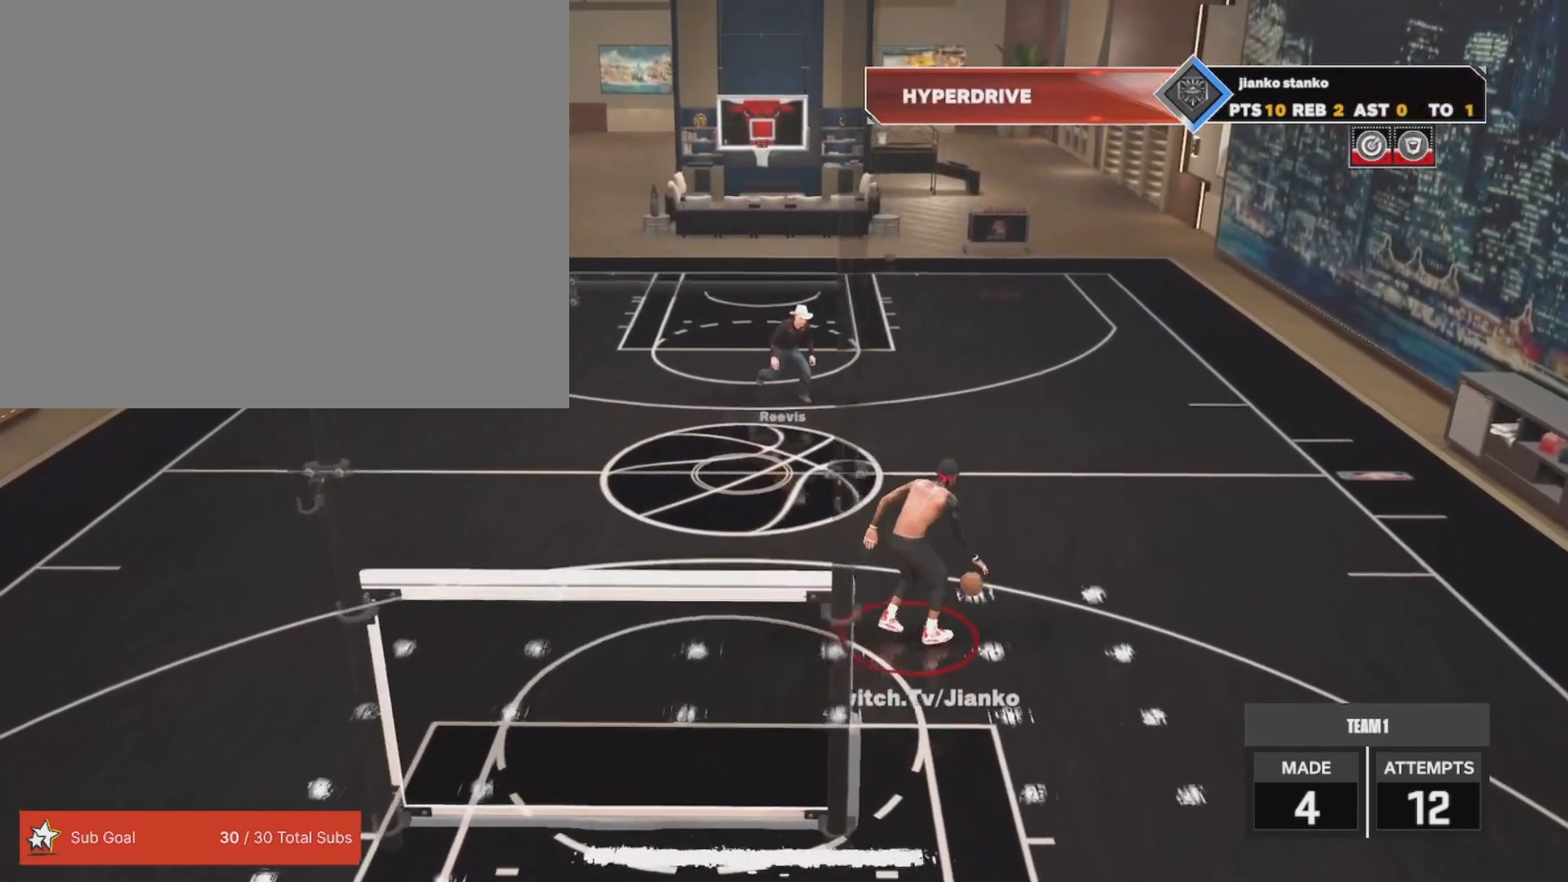
{"buttons": ["R2"], "left_stick": "right", "right_stick": "center", "events": [[50, "right_stick", "down-left"], [200, "right_stick", "center"], [317, "left_stick", "right"]]}
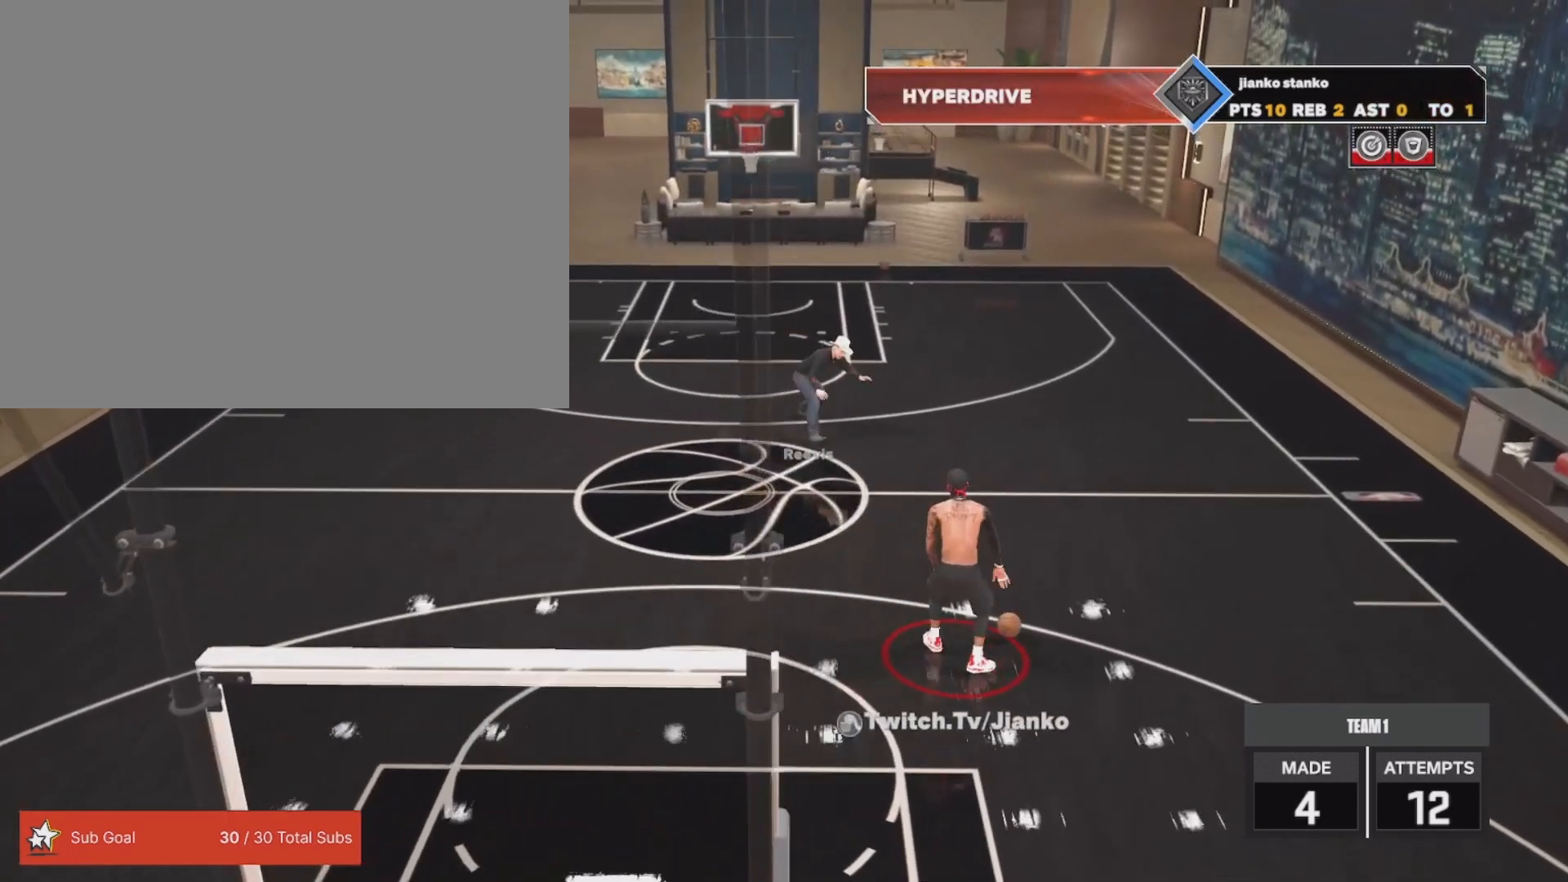
{"buttons": ["R2"], "left_stick": "center", "right_stick": "down-right", "events": [[150, "left_stick", "center"], [433, "right_stick", "down-right"]]}
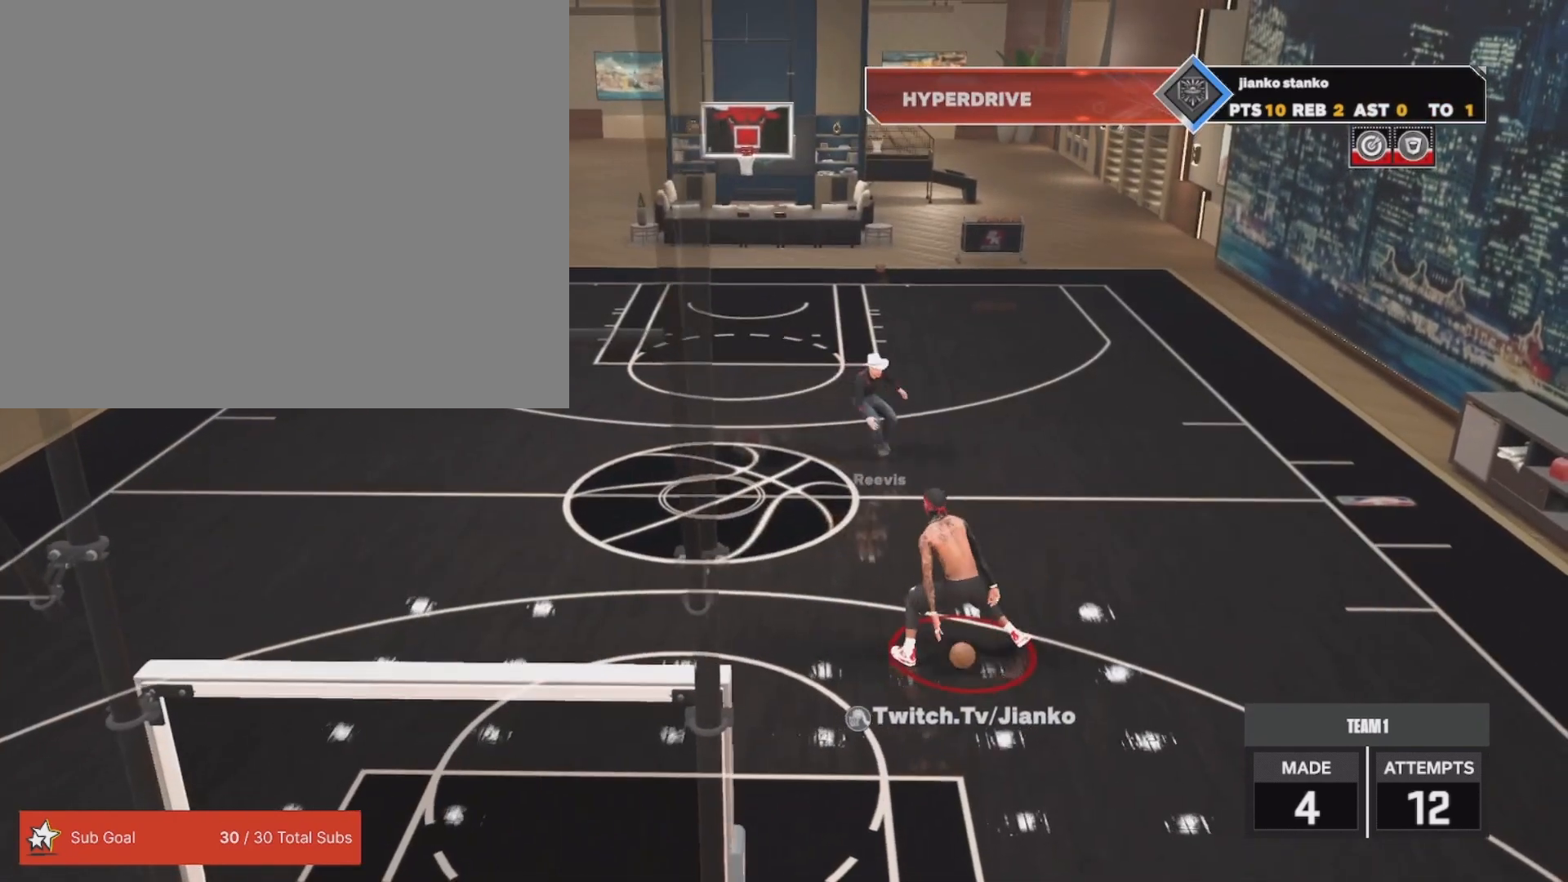
{"buttons": ["R2"], "left_stick": "center", "right_stick": "center", "events": [[50, "right_stick", "center"], [233, "left_stick", "left"], [467, "left_stick", "center"]]}
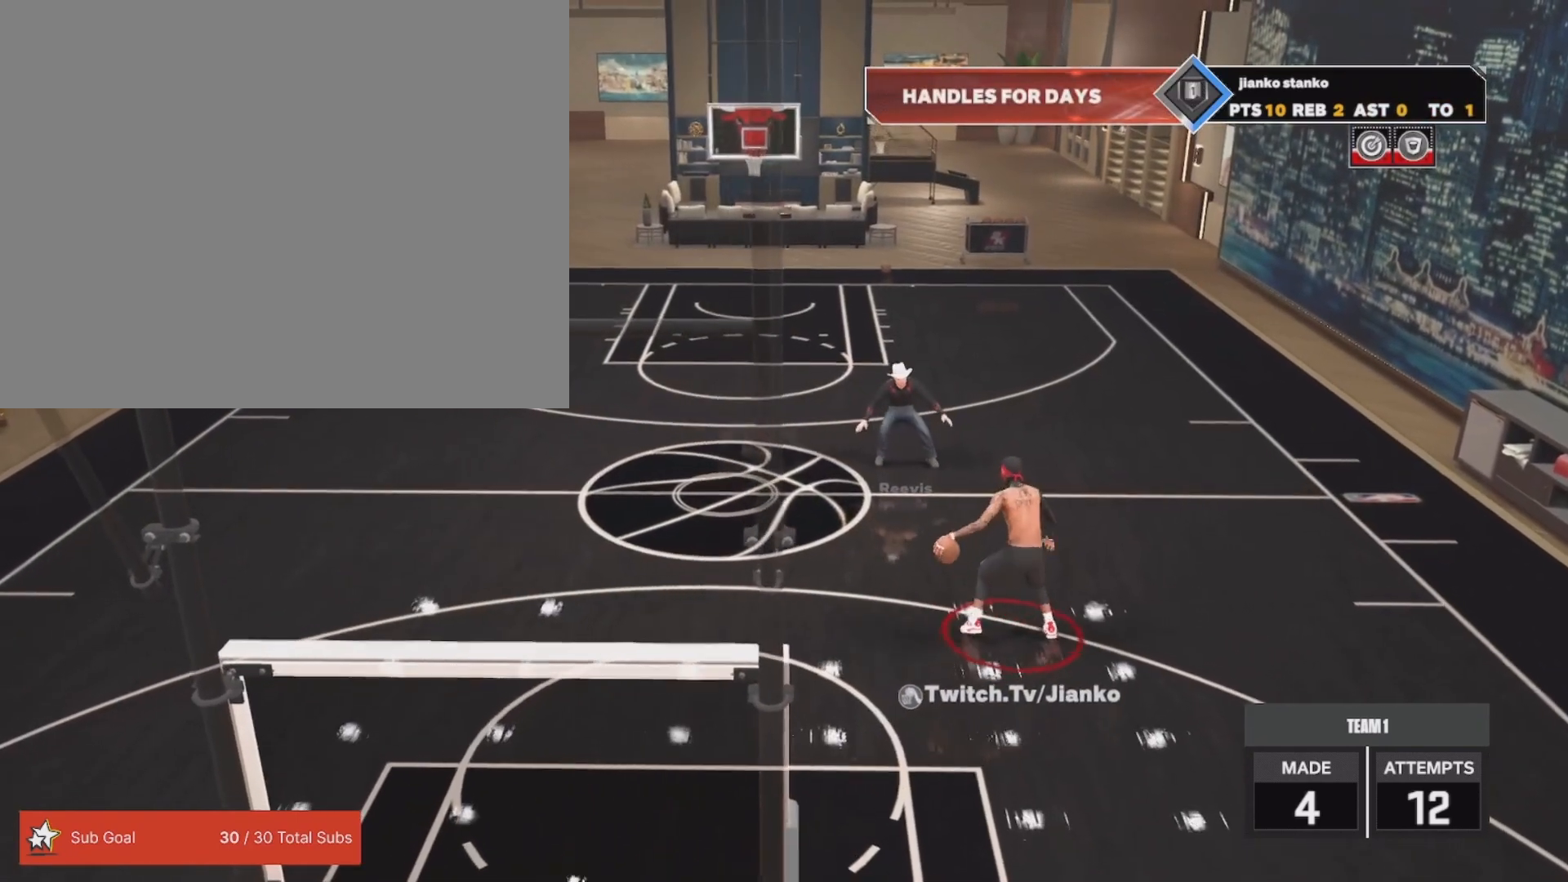
{"buttons": ["R2"], "left_stick": "right", "right_stick": "center", "events": [[167, "right_stick", "down-left"], [317, "right_stick", "center"], [417, "left_stick", "right"]]}
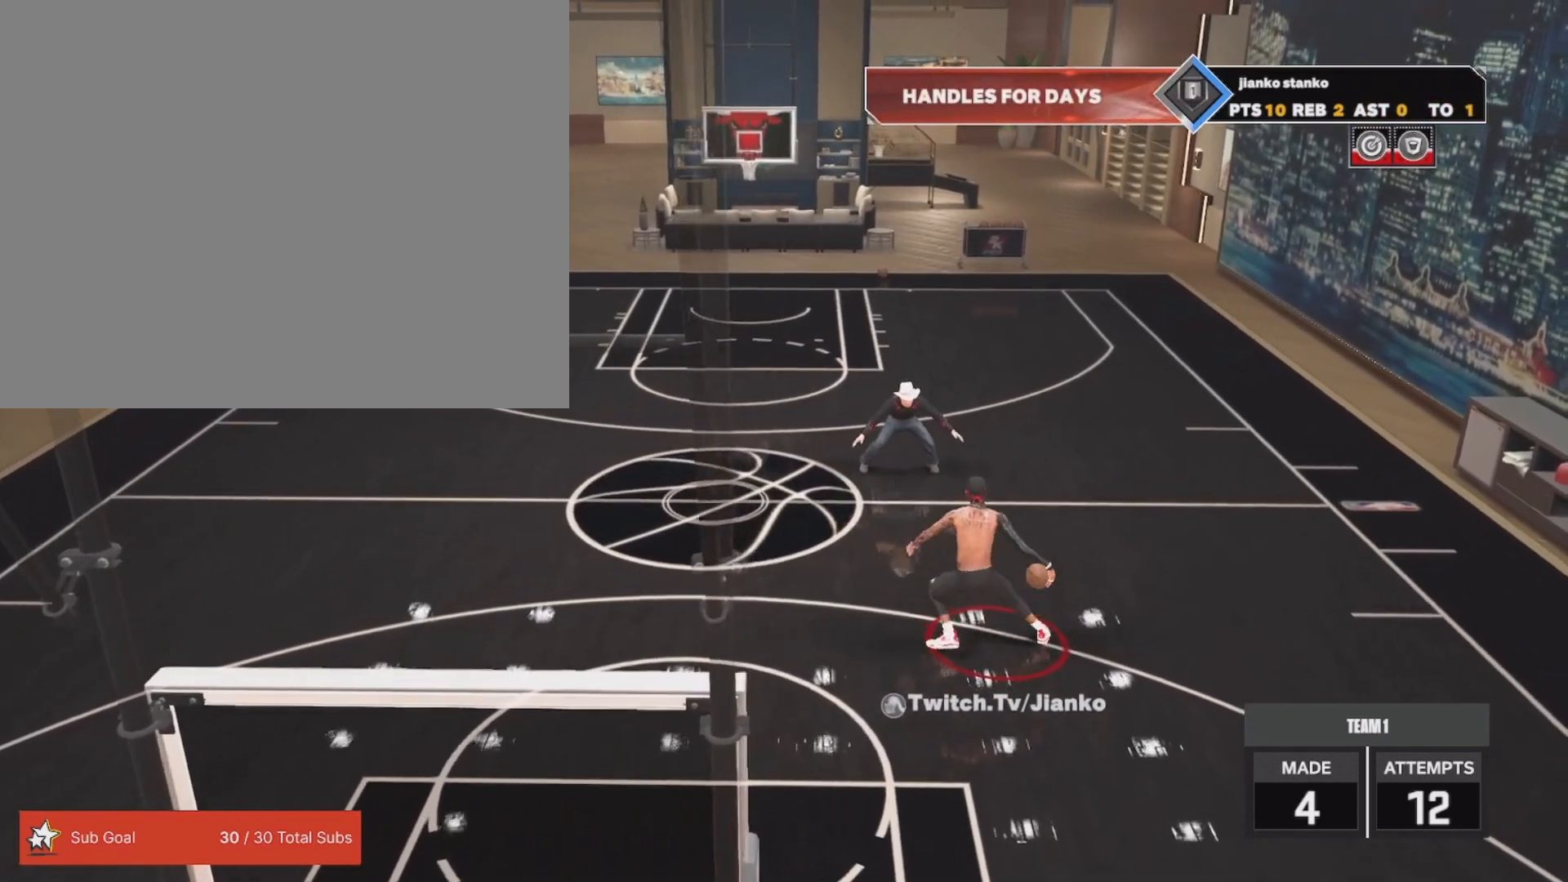
{"buttons": ["R2"], "left_stick": "center", "right_stick": "center", "events": [[167, "left_stick", "center"], [350, "right_stick", "down-right"], [500, "right_stick", "center"]]}
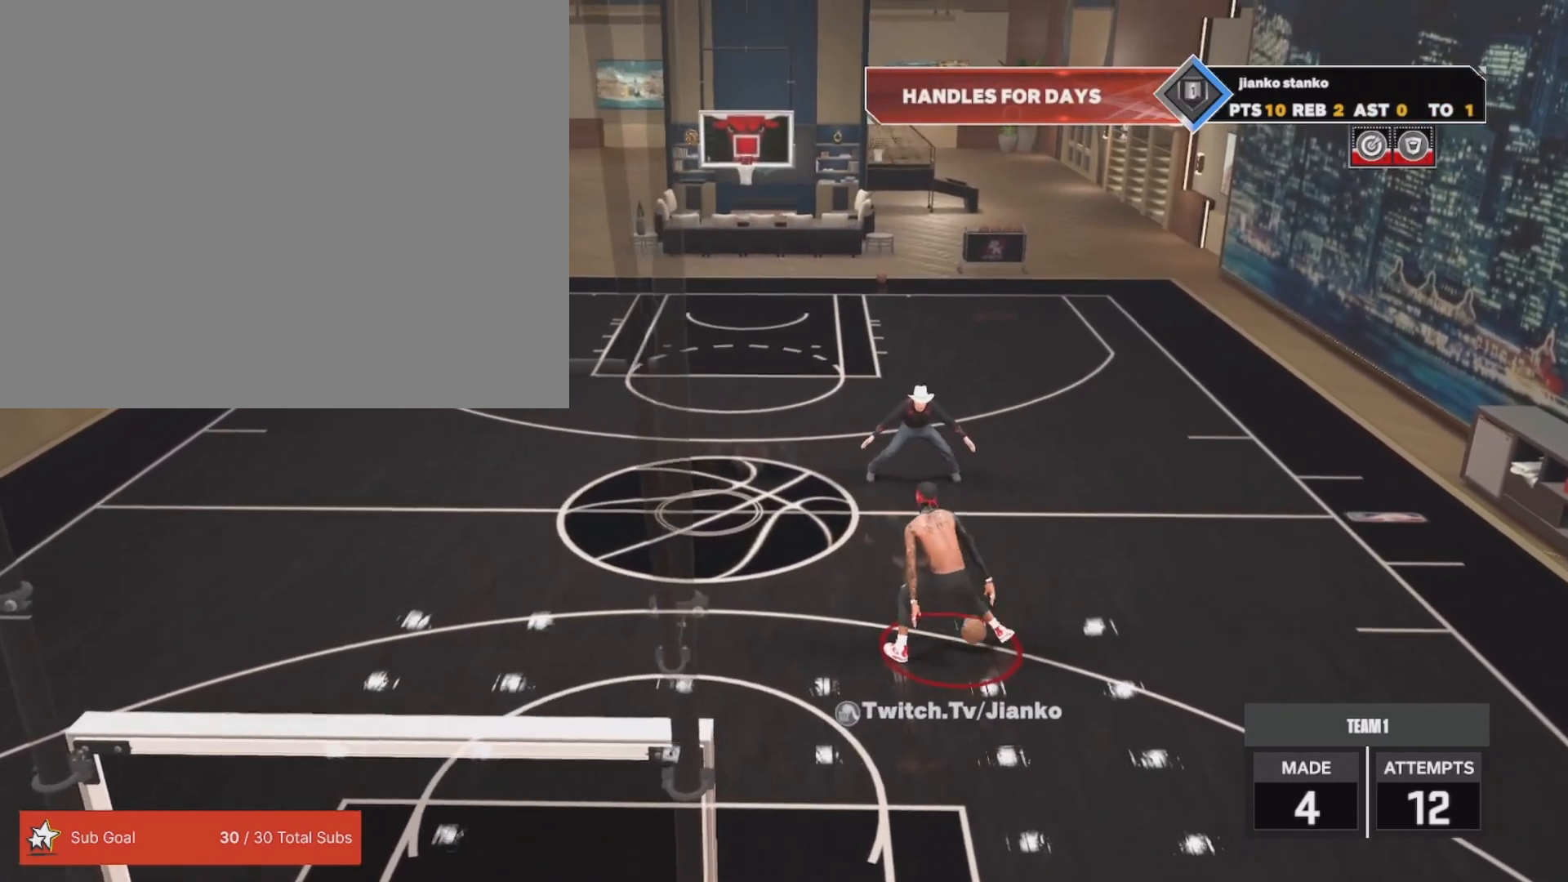
{"buttons": ["R2"], "left_stick": "center", "right_stick": "center", "events": [[267, "left_stick", "left"], [500, "left_stick", "center"]]}
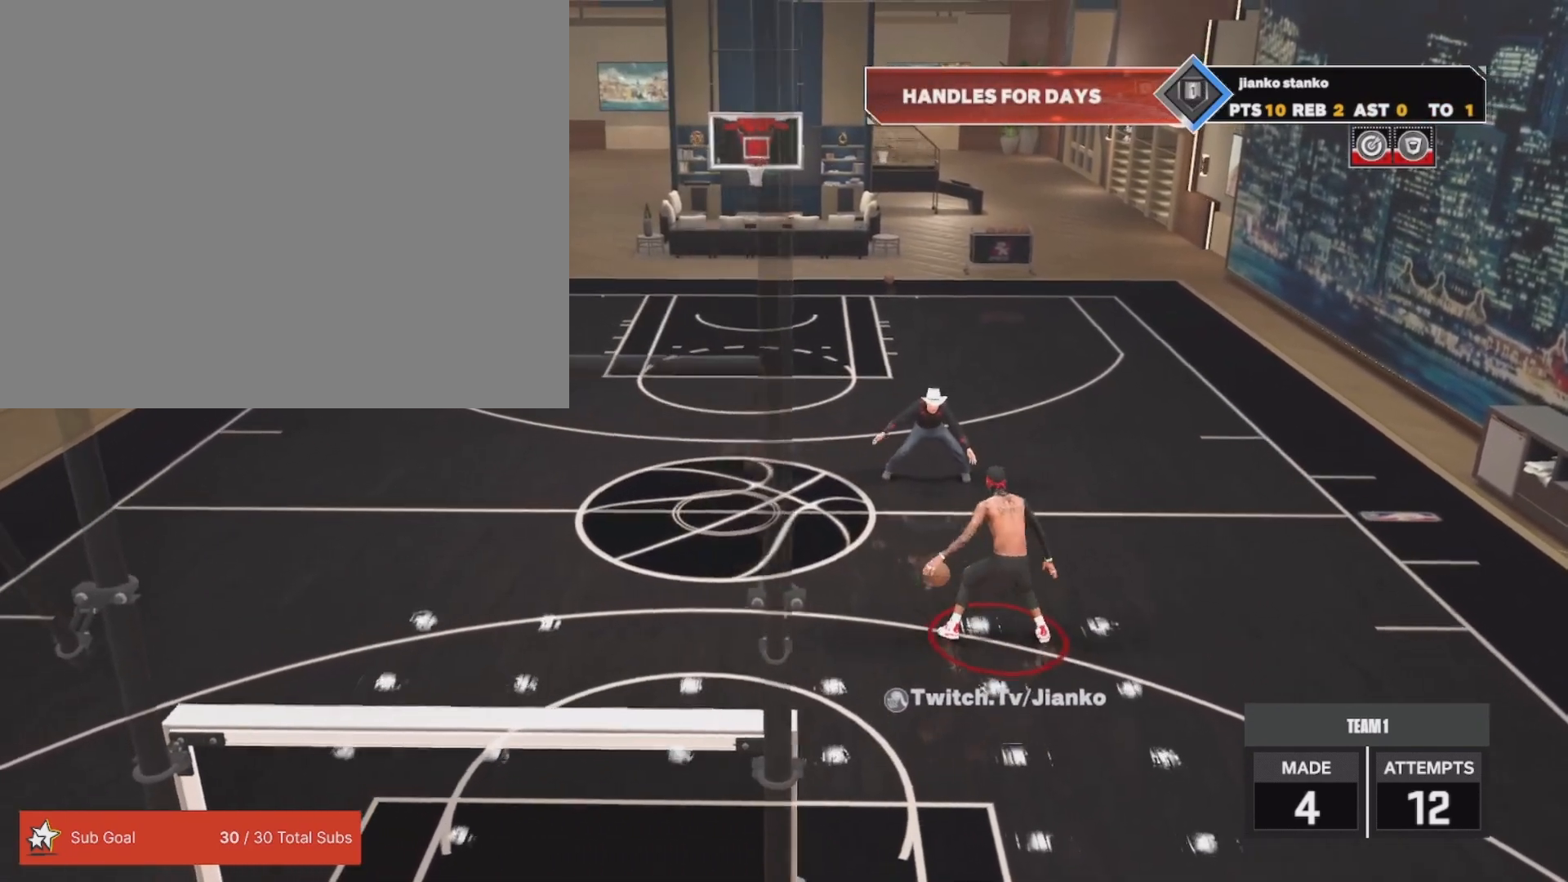
{"buttons": ["R2"], "left_stick": "right", "right_stick": "center", "events": [[250, "right_stick", "down-left"], [350, "left_stick", "right"], [400, "right_stick", "center"]]}
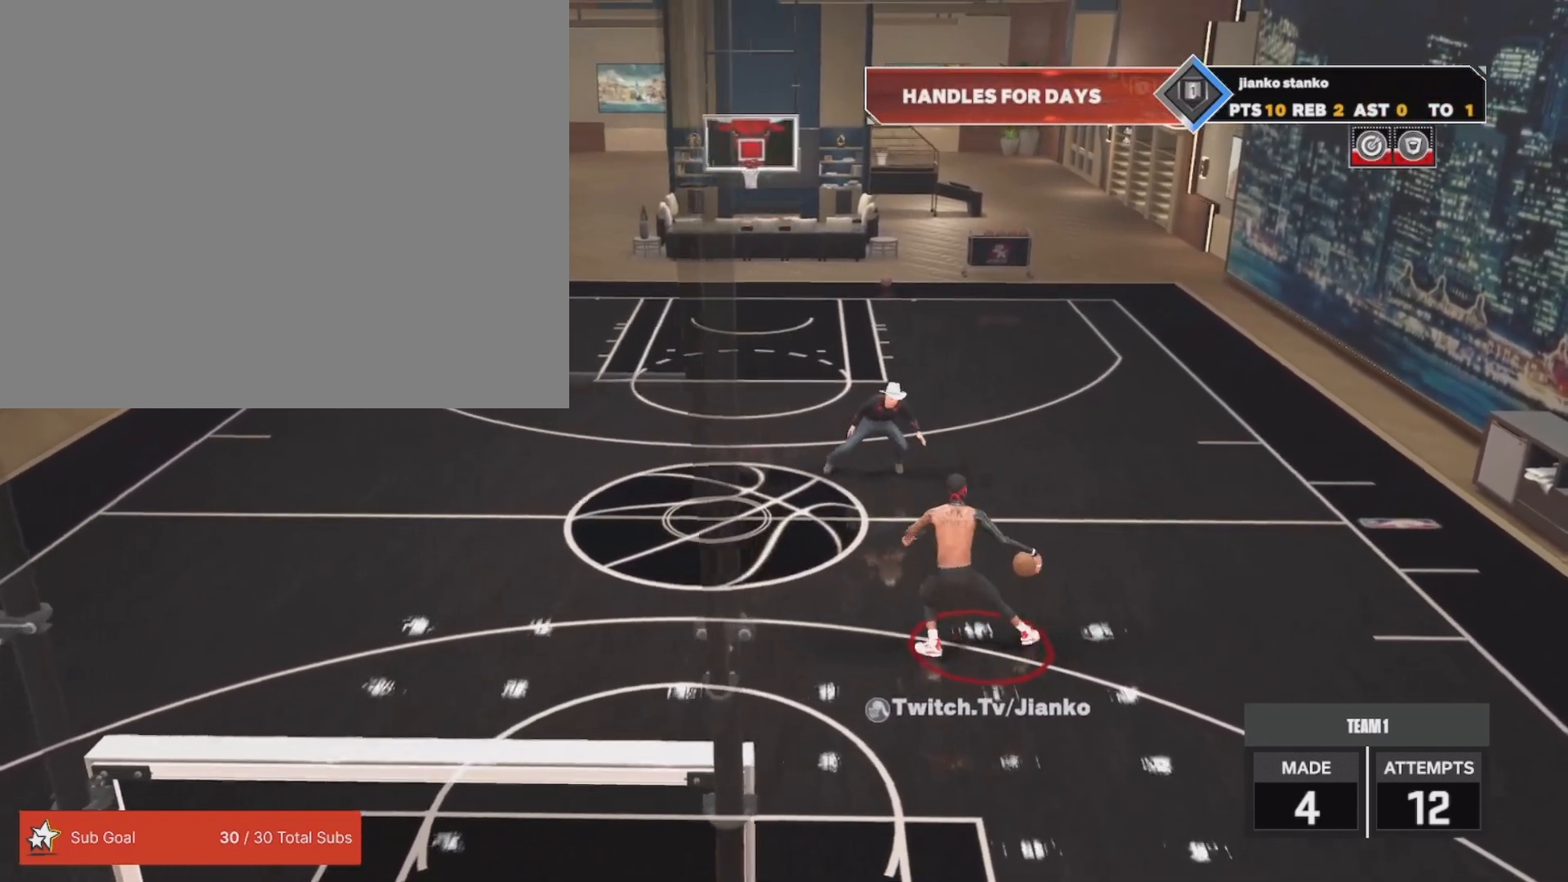
{"buttons": ["R2"], "left_stick": "center", "right_stick": "center", "events": [[133, "left_stick", "center"]]}
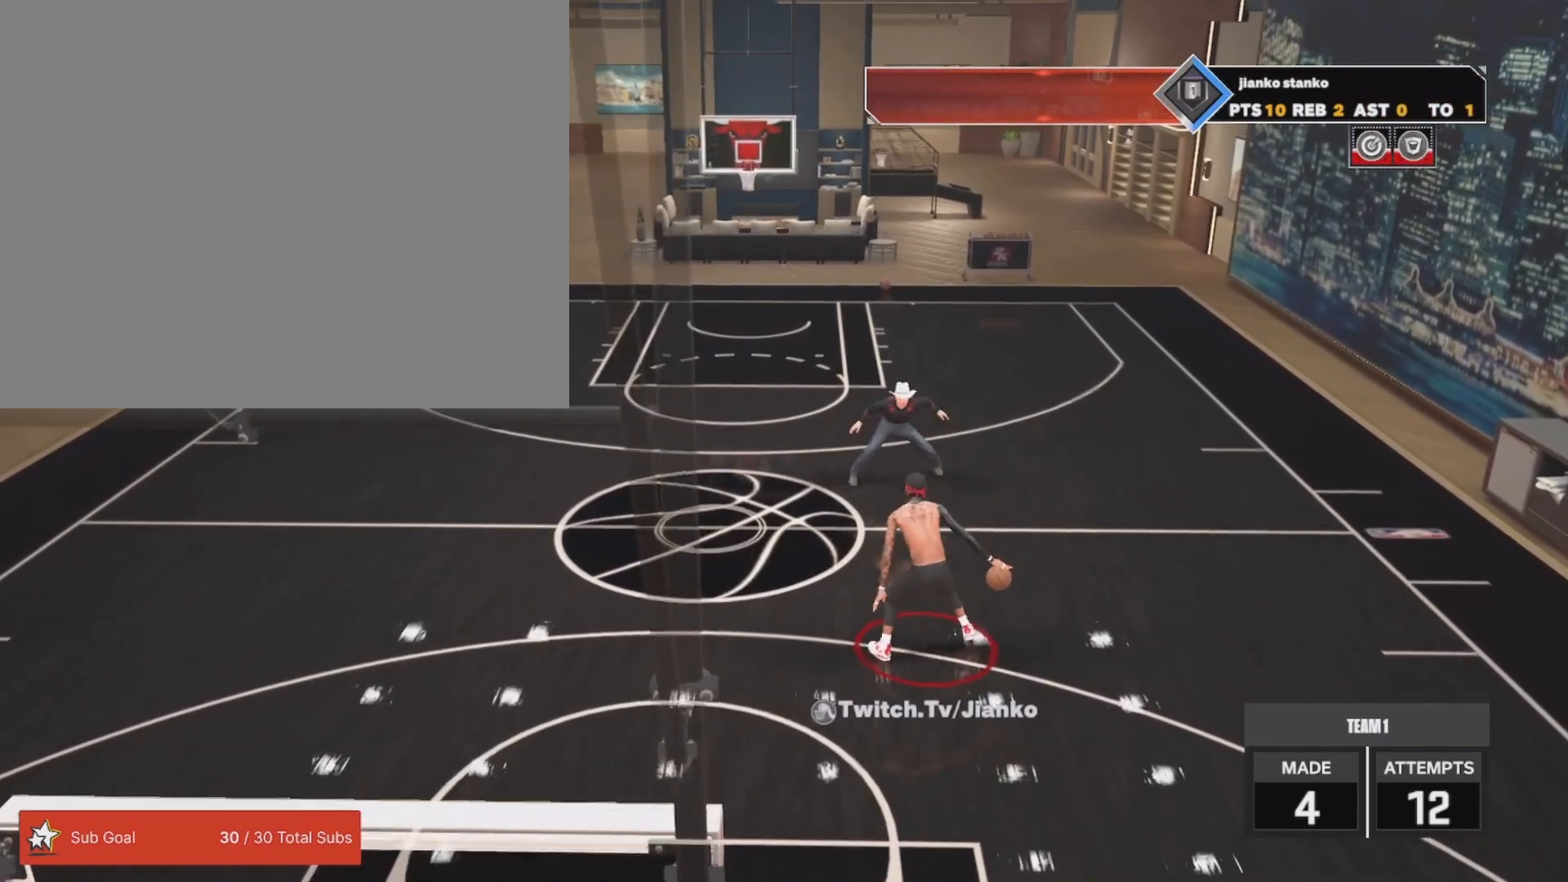
{"buttons": ["R2"], "left_stick": "left", "right_stick": "center", "events": [[67, "right_stick", "down-right"], [217, "right_stick", "center"], [333, "left_stick", "left"]]}
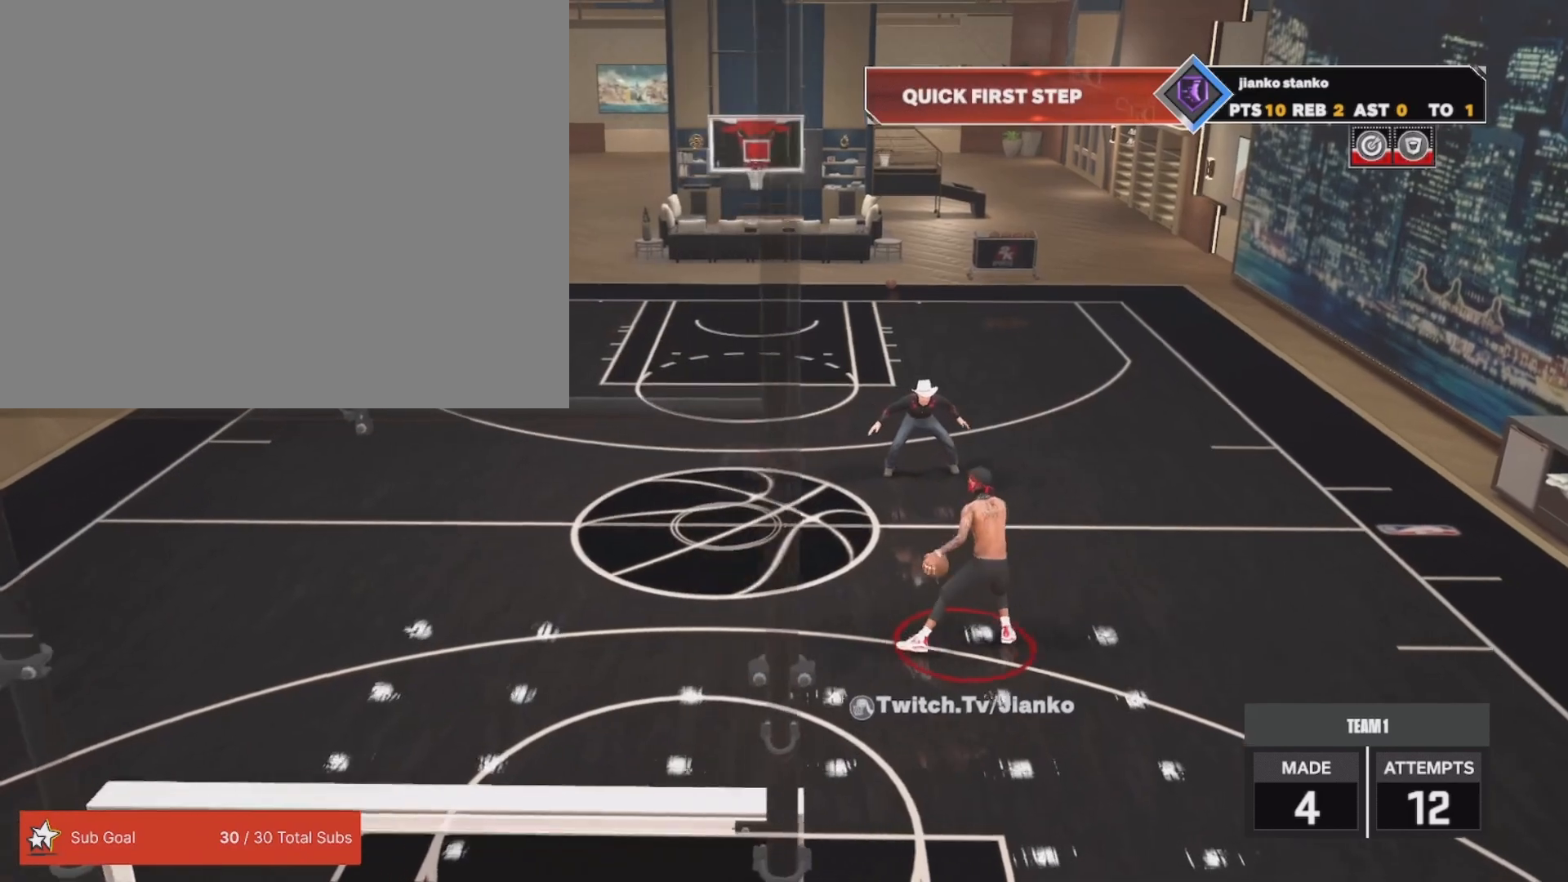
{"buttons": ["R2"], "left_stick": "center", "right_stick": "center", "events": [[17, "left_stick", "down-left"], [117, "left_stick", "center"], [250, "right_stick", "down-left"], [417, "right_stick", "center"]]}
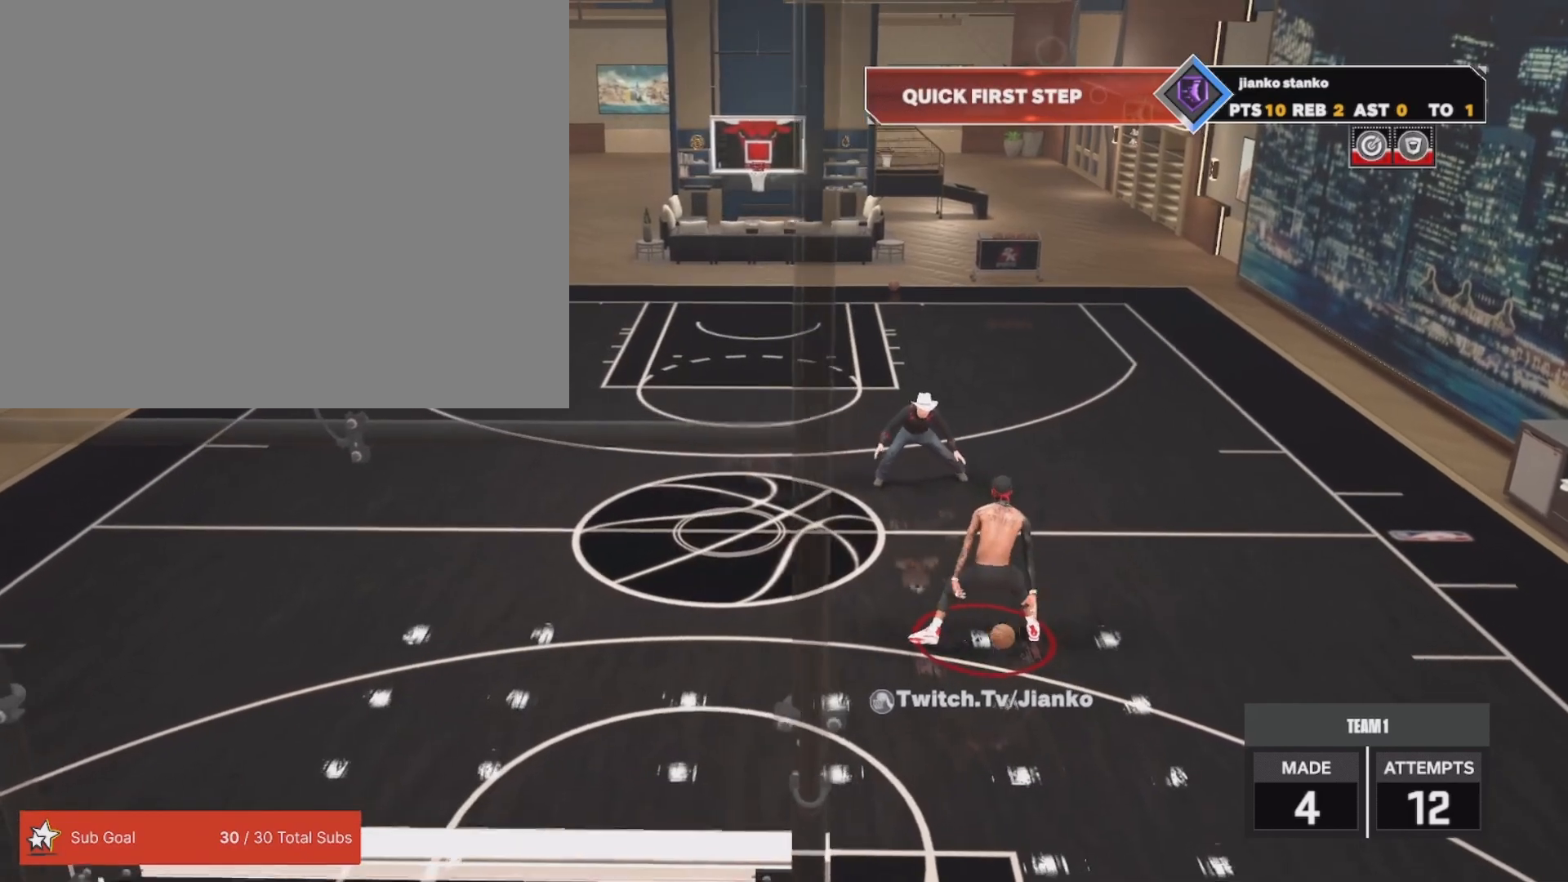
{"buttons": ["R2"], "left_stick": "center", "right_stick": "down-right", "events": [[50, "left_stick", "right"], [300, "left_stick", "center"], [400, "right_stick", "down-right"]]}
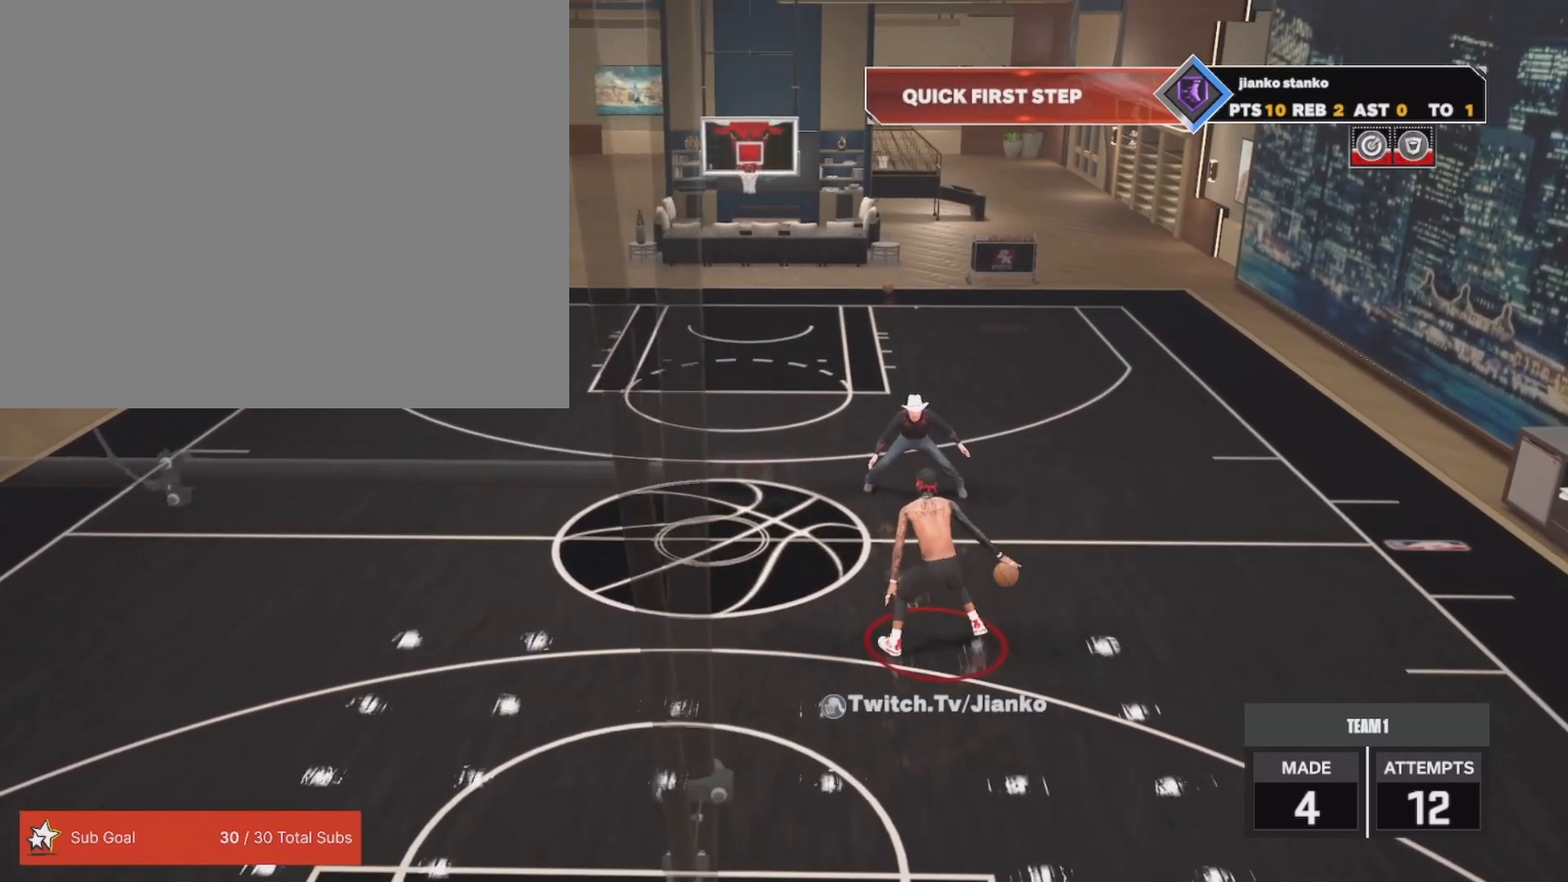
{"buttons": ["R2"], "left_stick": "center", "right_stick": "center", "events": [[33, "right_stick", "center"], [283, "left_stick", "left"], [500, "left_stick", "center"]]}
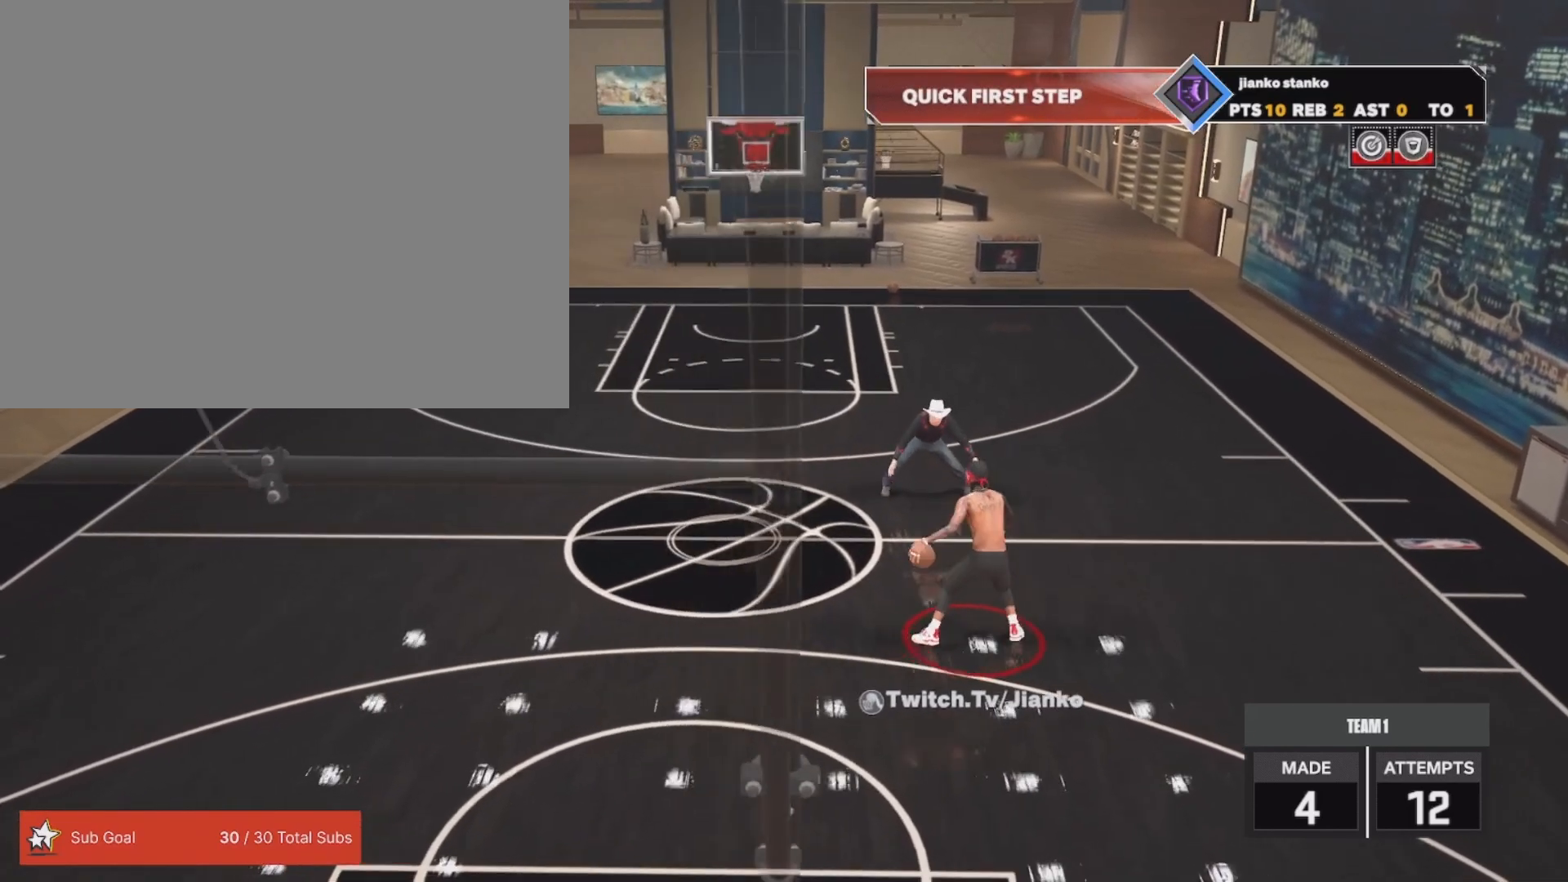
{"buttons": ["R2"], "left_stick": "center", "right_stick": "center", "events": [[133, "right_stick", "down-left"], [283, "right_stick", "center"]]}
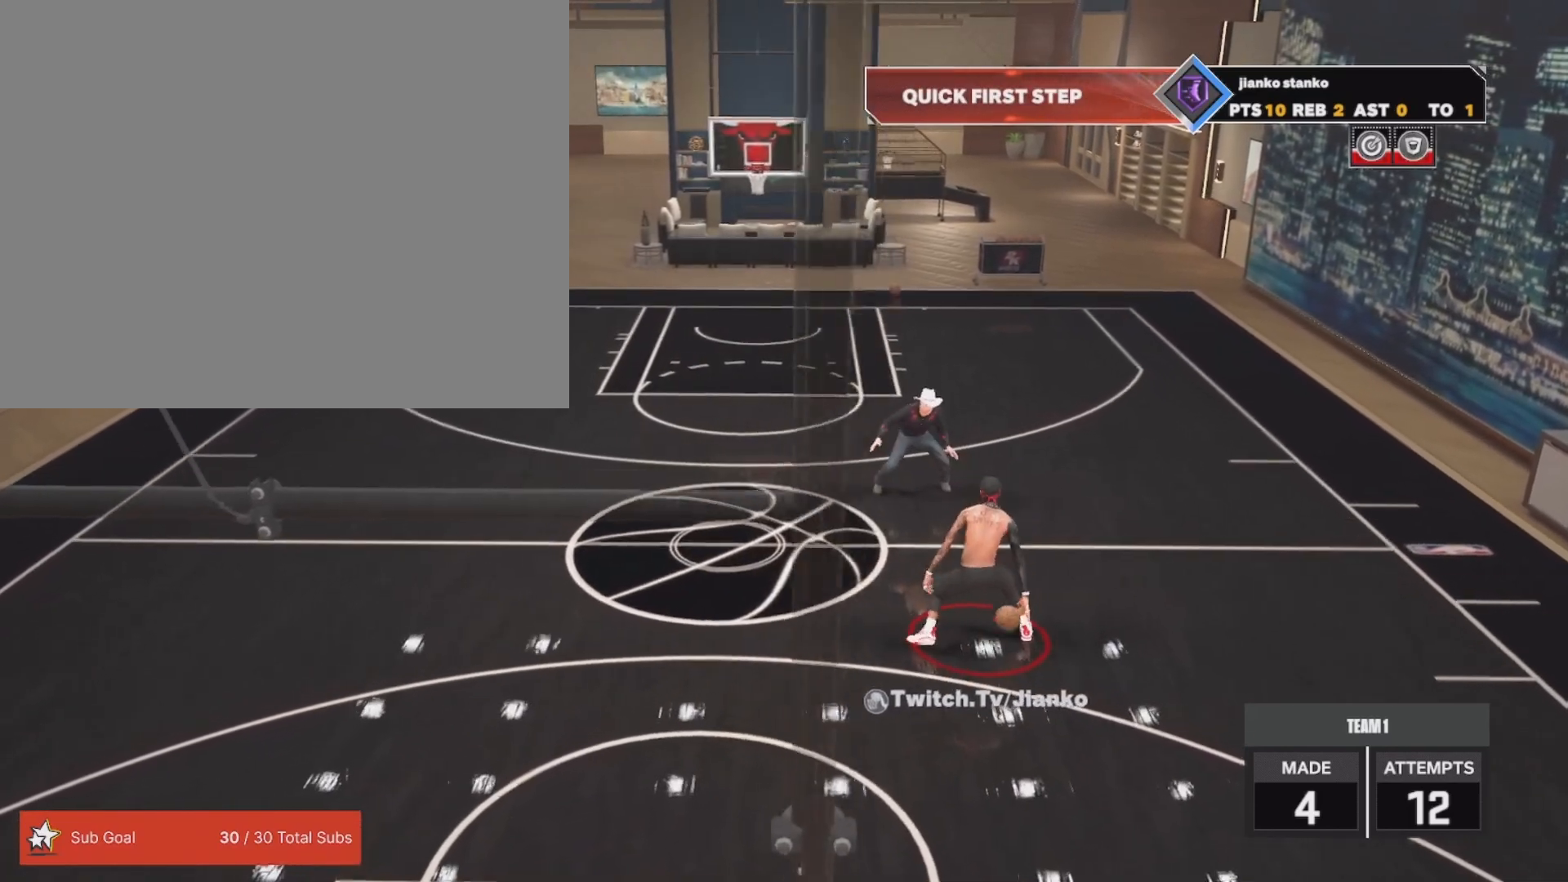
{"buttons": ["R2"], "left_stick": "center", "right_stick": "center", "events": [[17, "left_stick", "right"], [233, "left_stick", "center"], [333, "right_stick", "down-right"], [467, "right_stick", "center"]]}
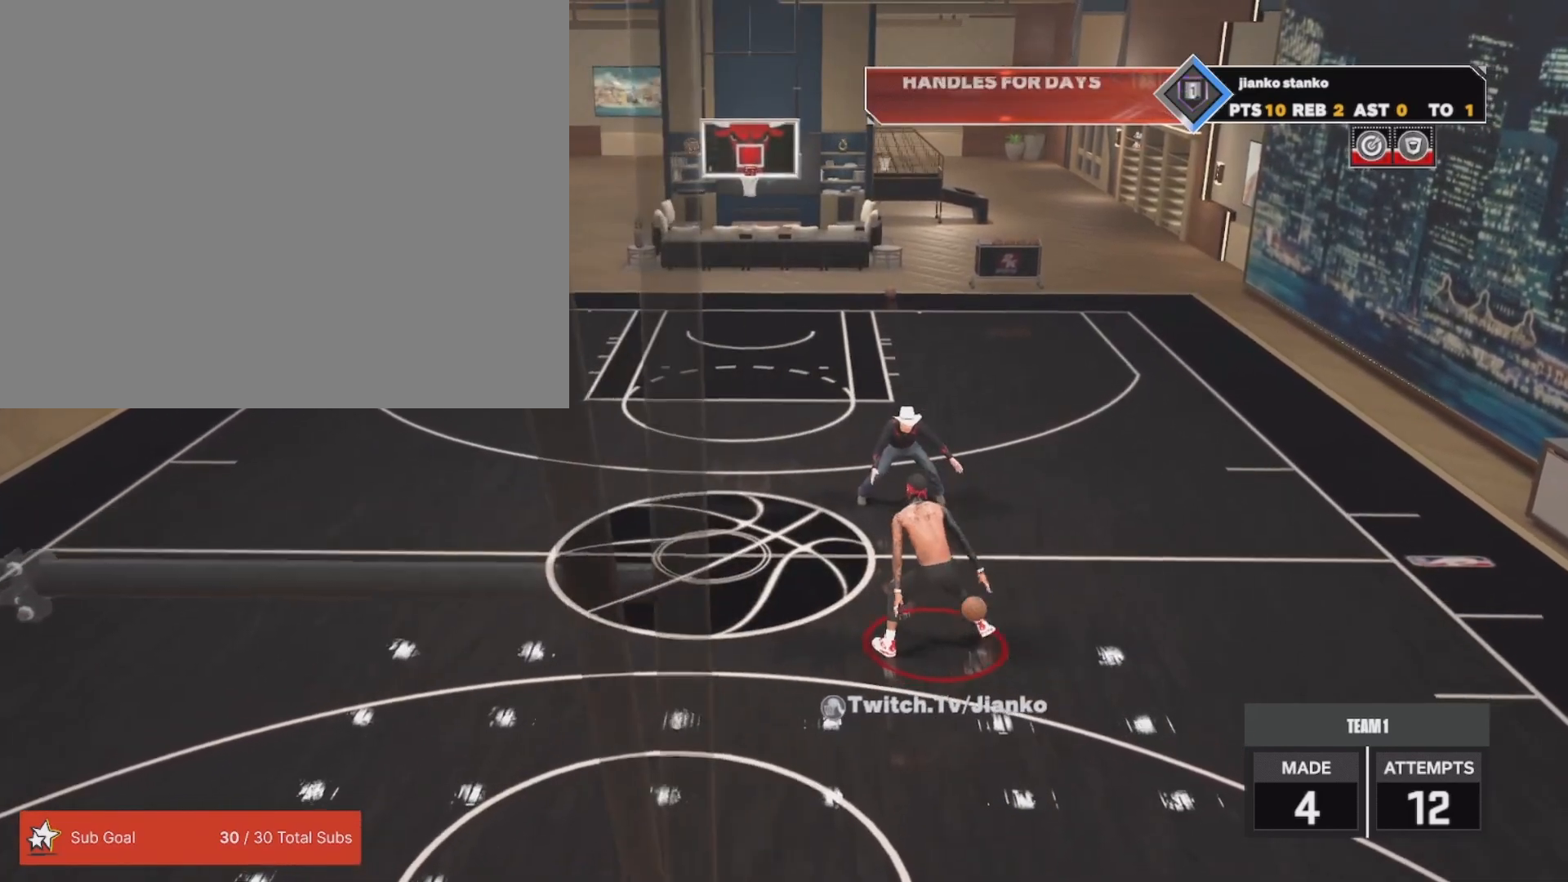
{"buttons": ["R2"], "left_stick": "left", "right_stick": "center", "events": [[300, "left_stick", "left"]]}
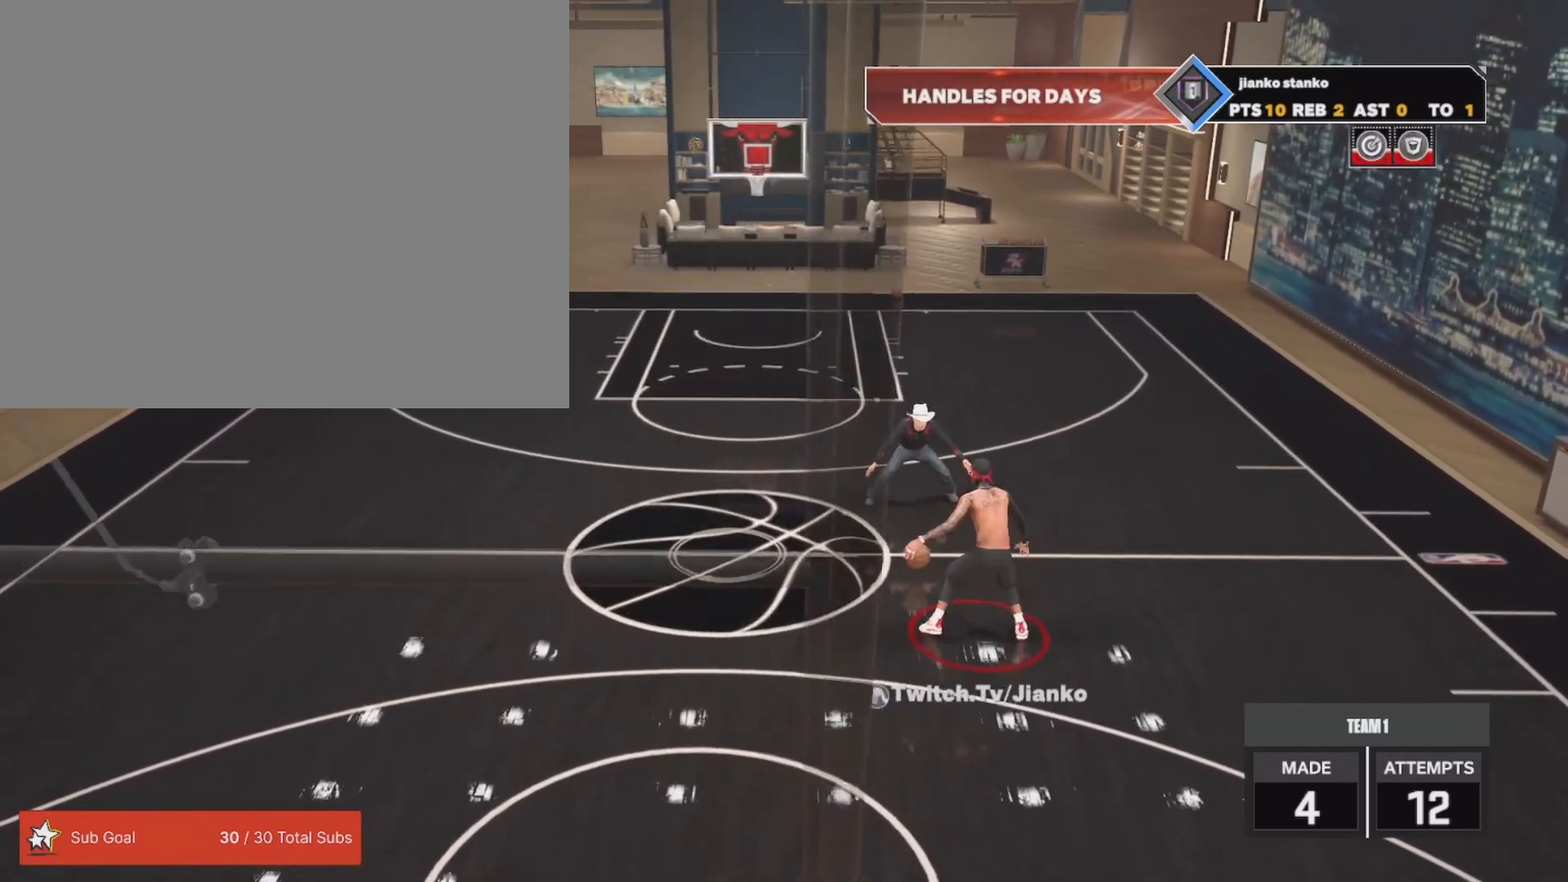
{"buttons": ["R2"], "left_stick": "center", "right_stick": "center", "events": [[117, "left_stick", "center"], [333, "right_stick", "down-left"], [483, "right_stick", "center"]]}
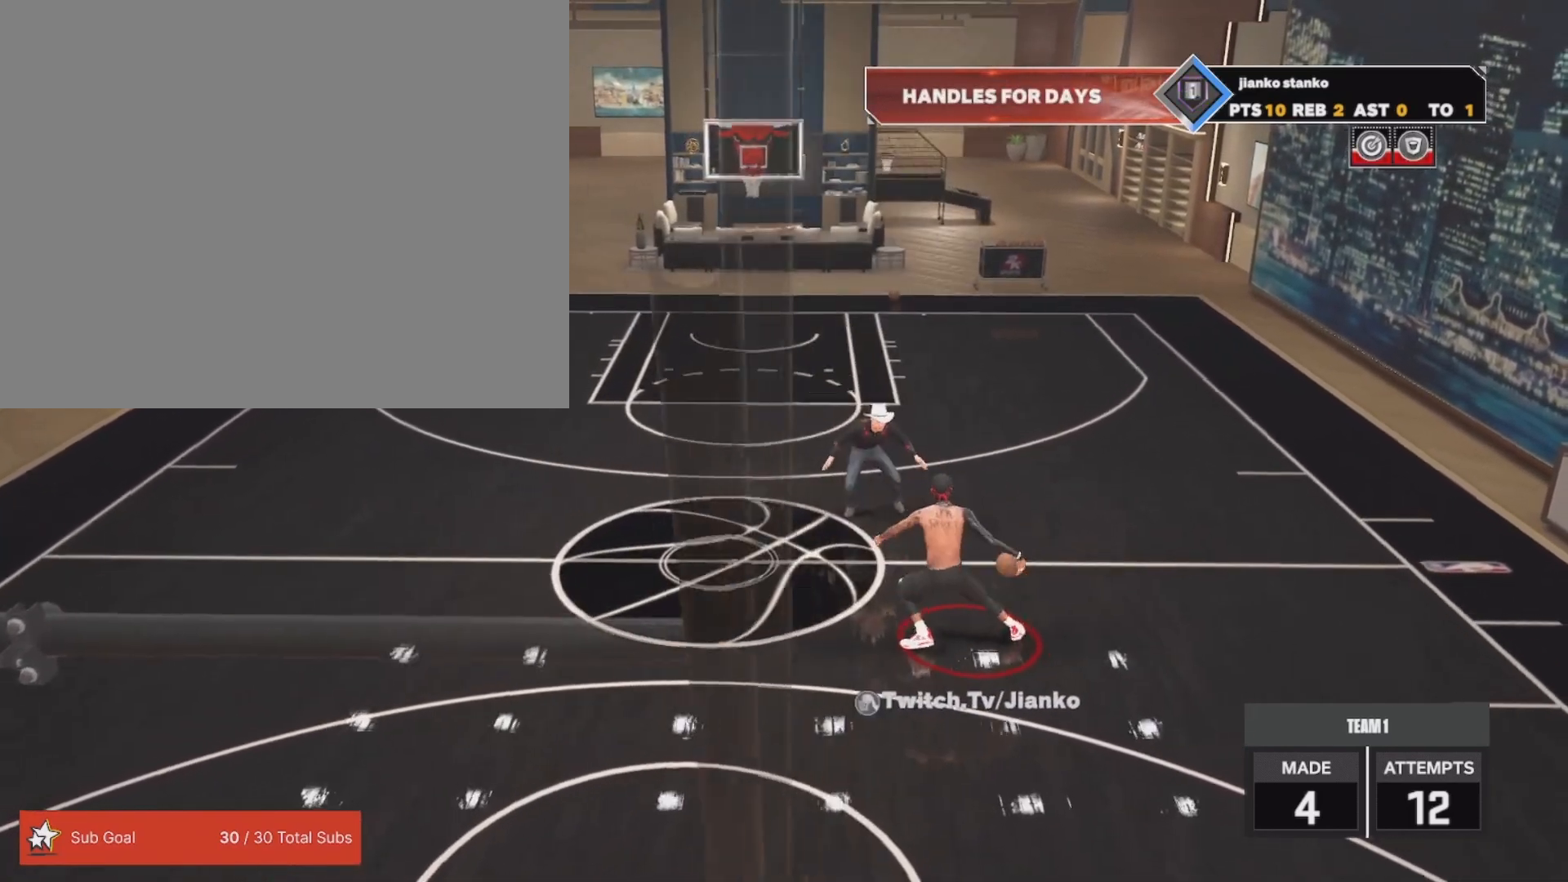
{"buttons": ["R2"], "left_stick": "center", "right_stick": "center", "events": []}
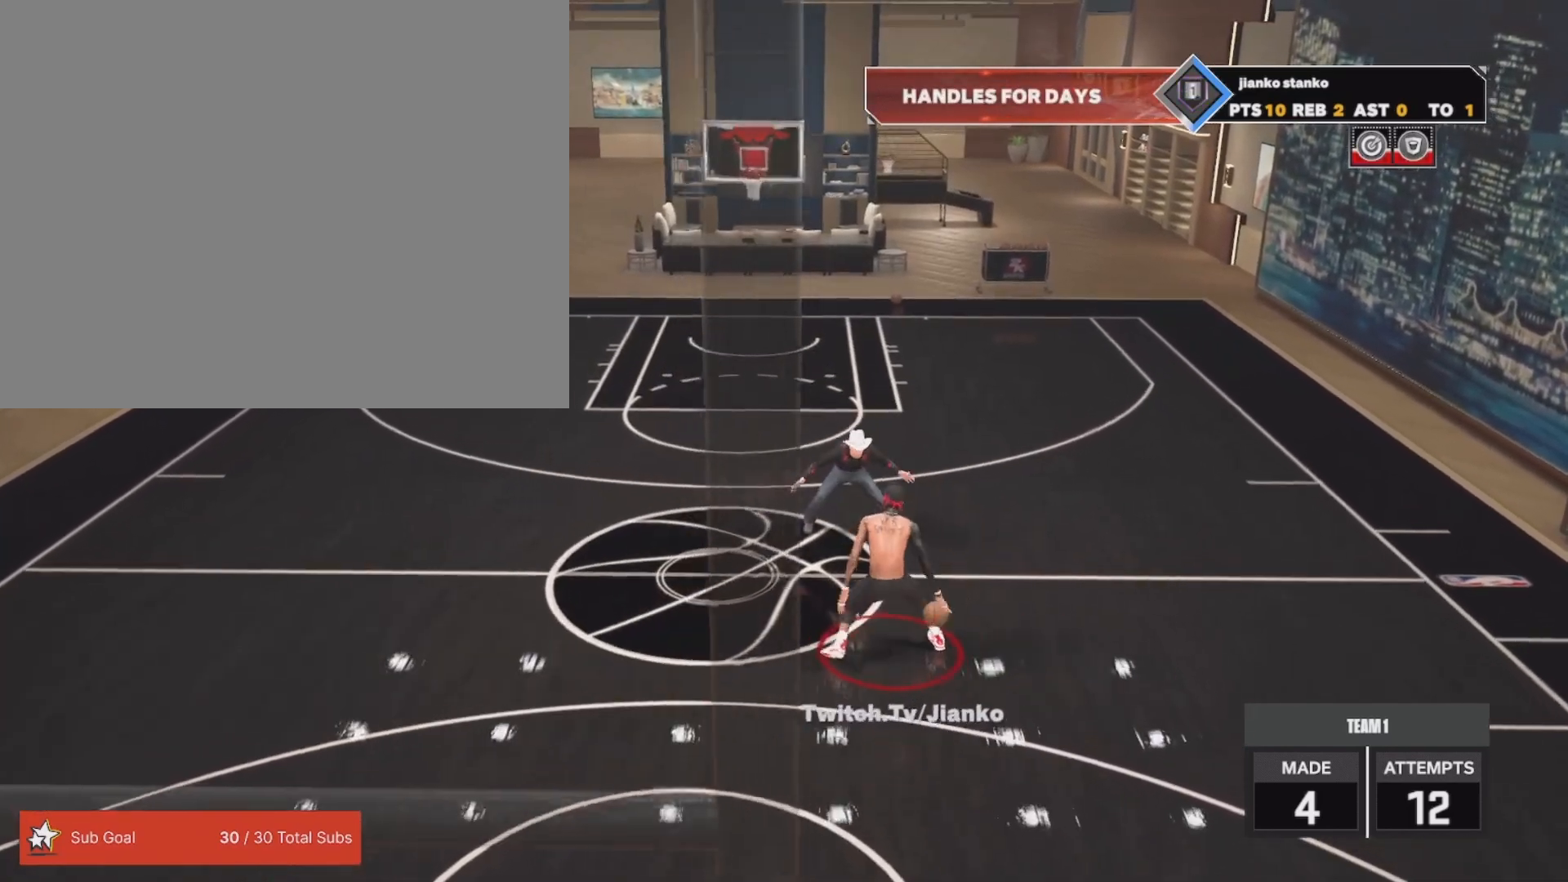
{"buttons": ["R2"], "left_stick": "center", "right_stick": "down-right", "events": [[483, "right_stick", "down-right"]]}
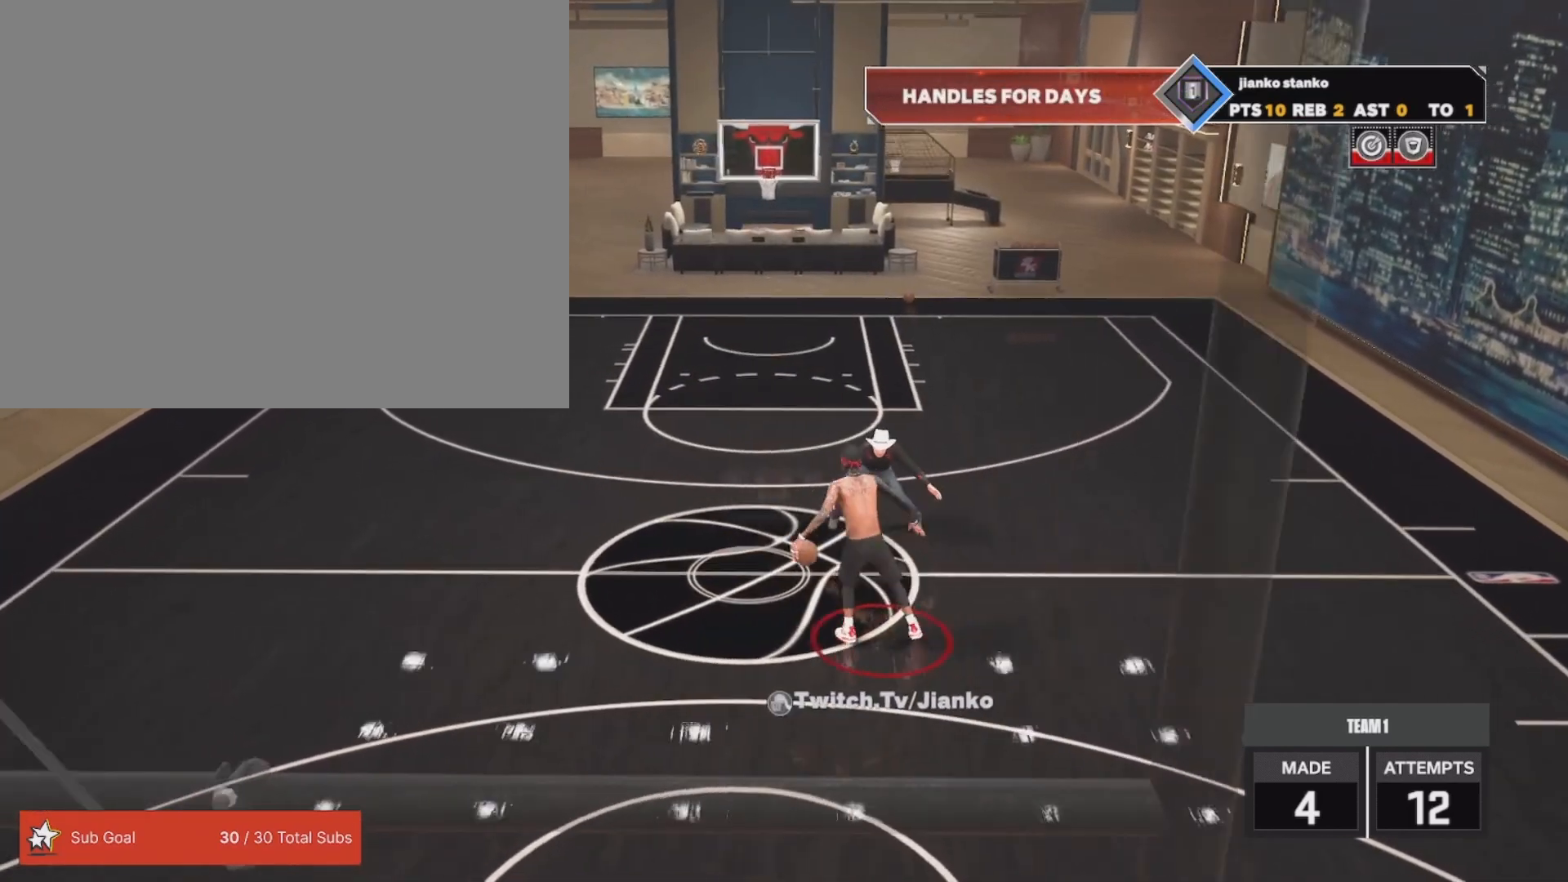
{"buttons": ["R2"], "left_stick": "left", "right_stick": "center", "events": [[83, "right_stick", "center"], [417, "left_stick", "down-left"], [500, "left_stick", "left"]]}
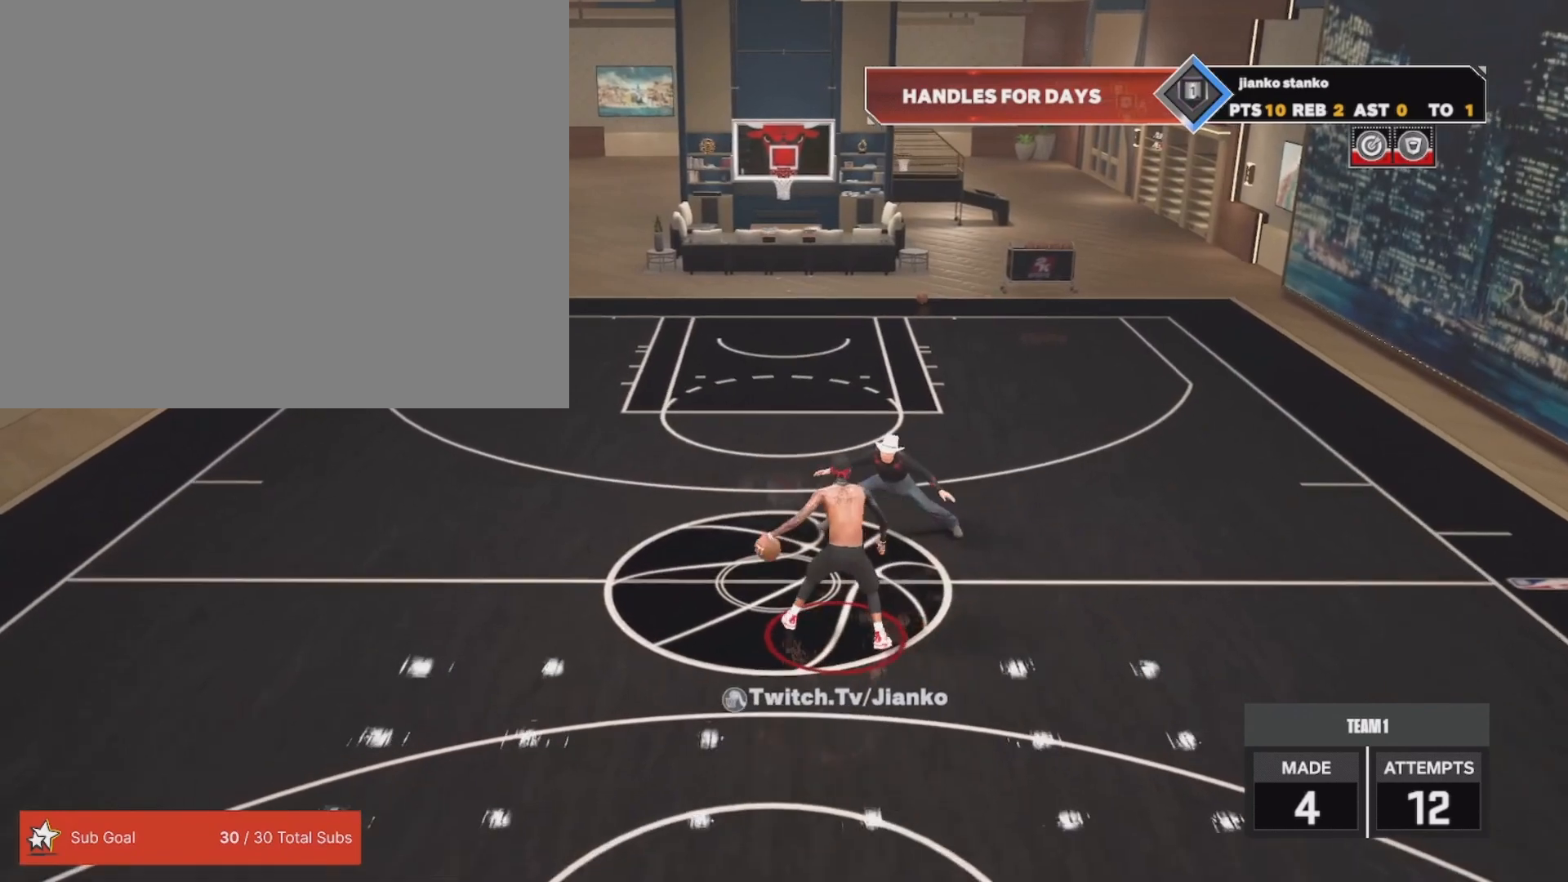
{"buttons": ["R2"], "left_stick": "center", "right_stick": "center", "events": [[217, "left_stick", "center"]]}
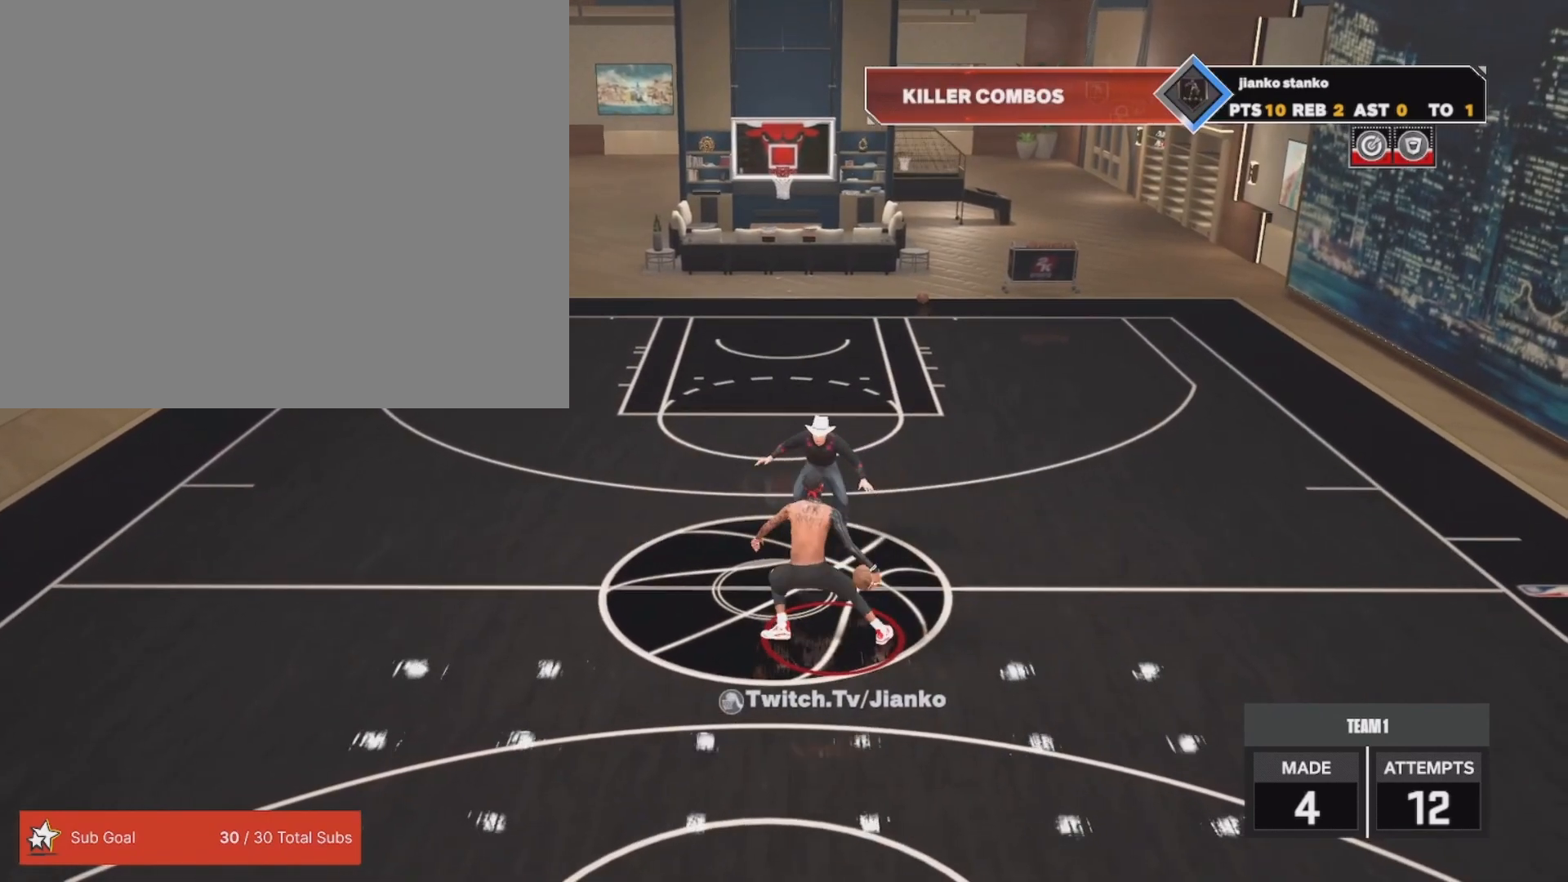
{"buttons": ["R2"], "left_stick": "center", "right_stick": "center", "events": [[350, "right_stick", "down-left"], [450, "right_stick", "center"]]}
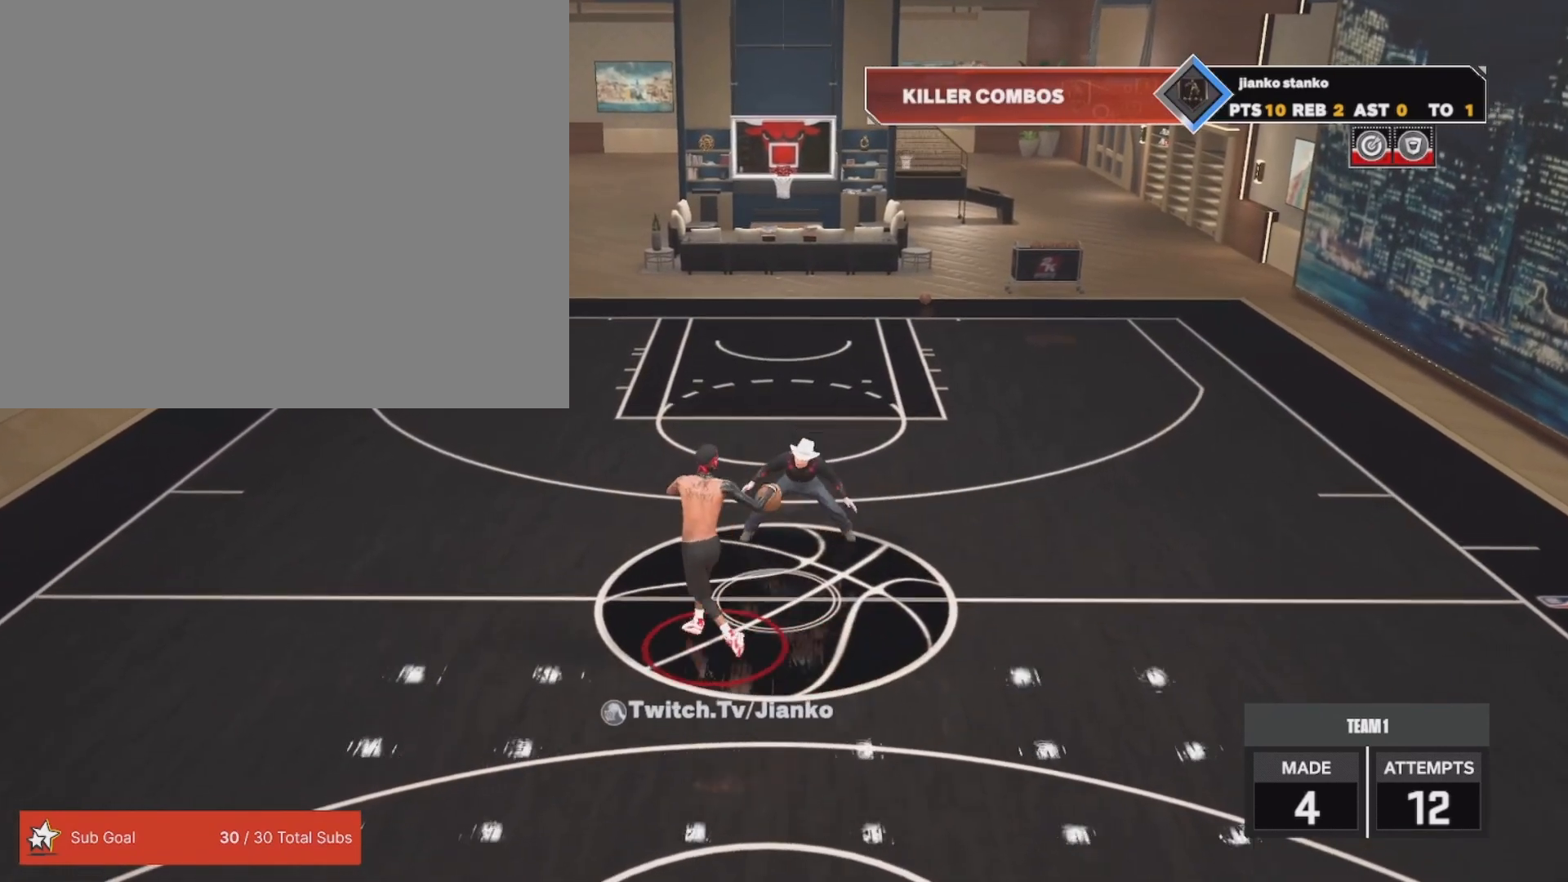
{"buttons": ["R2"], "left_stick": "center", "right_stick": "center", "events": [[133, "left_stick", "right"], [433, "left_stick", "center"]]}
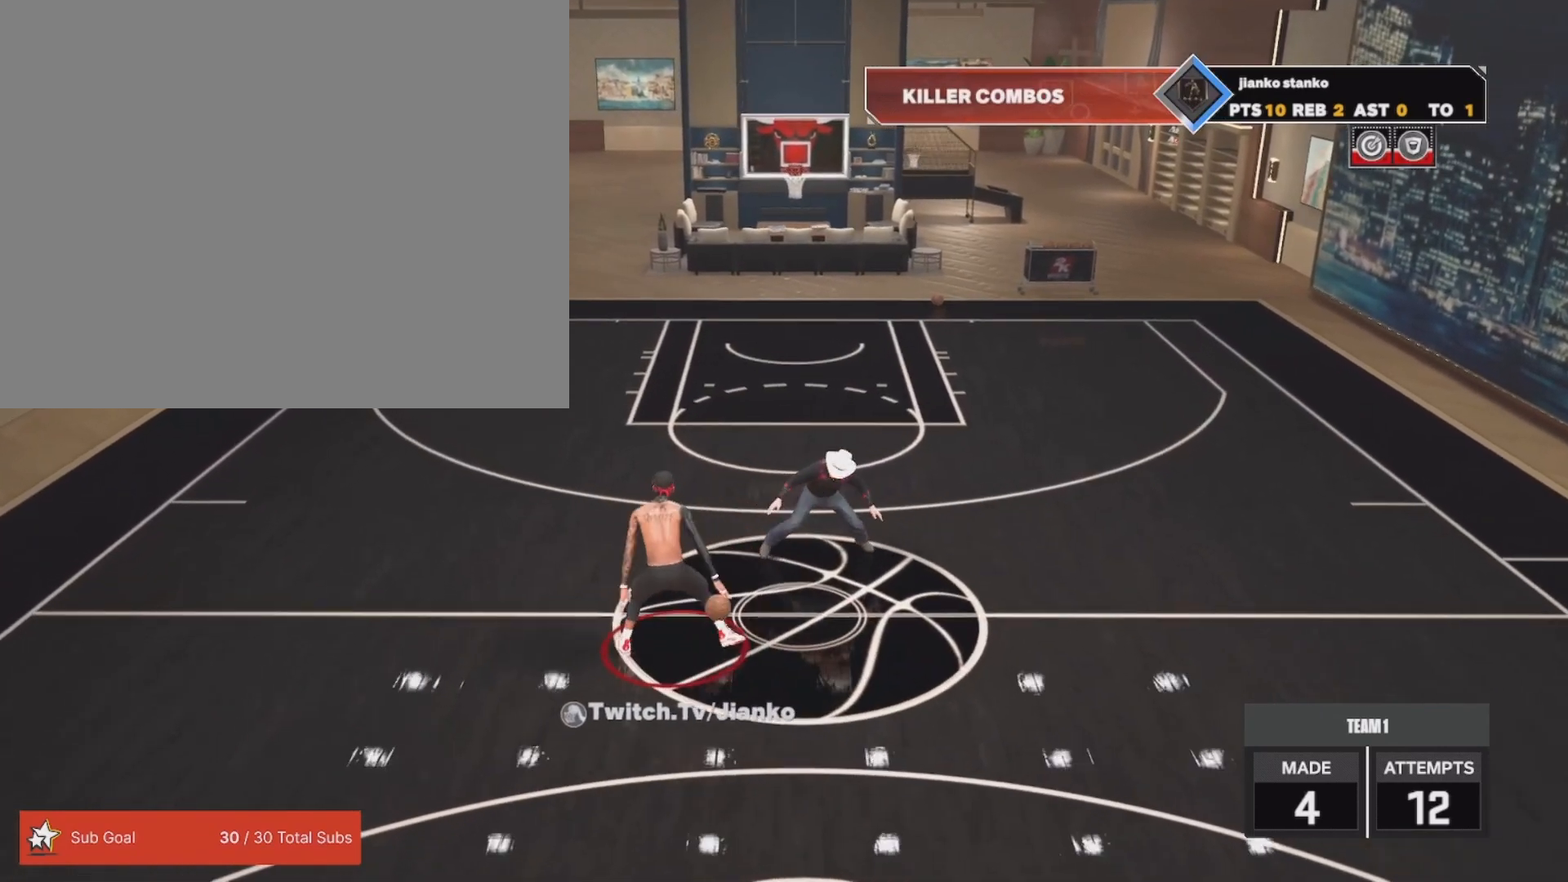
{"buttons": ["R2"], "left_stick": "center", "right_stick": "down-right", "events": [[433, "right_stick", "down-right"]]}
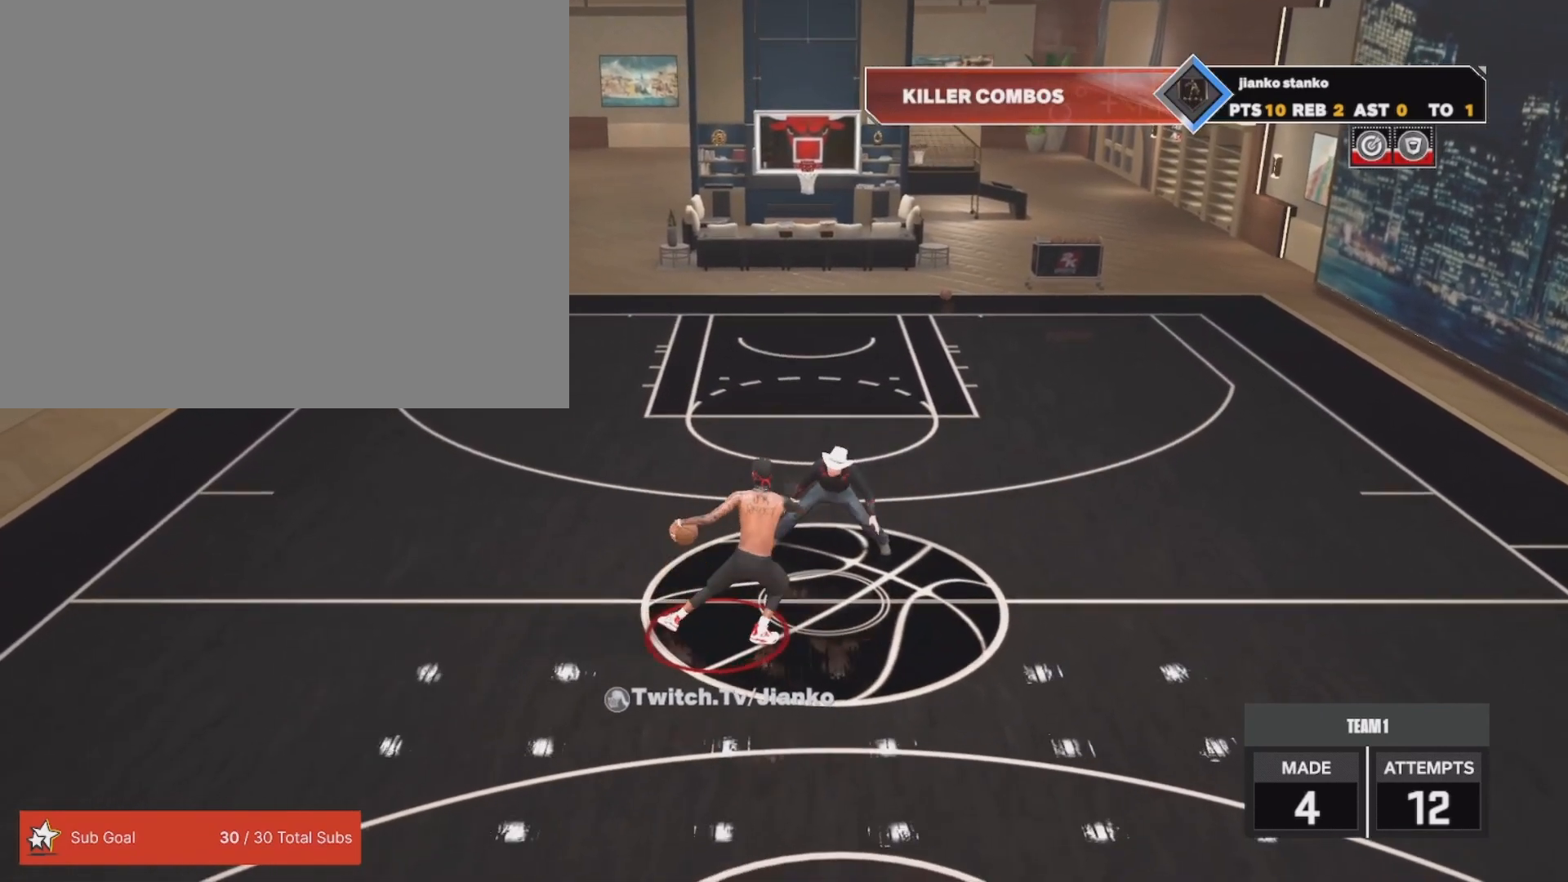
{"buttons": ["R2"], "left_stick": "left", "right_stick": "center", "events": [[117, "right_stick", "center"], [433, "left_stick", "left"]]}
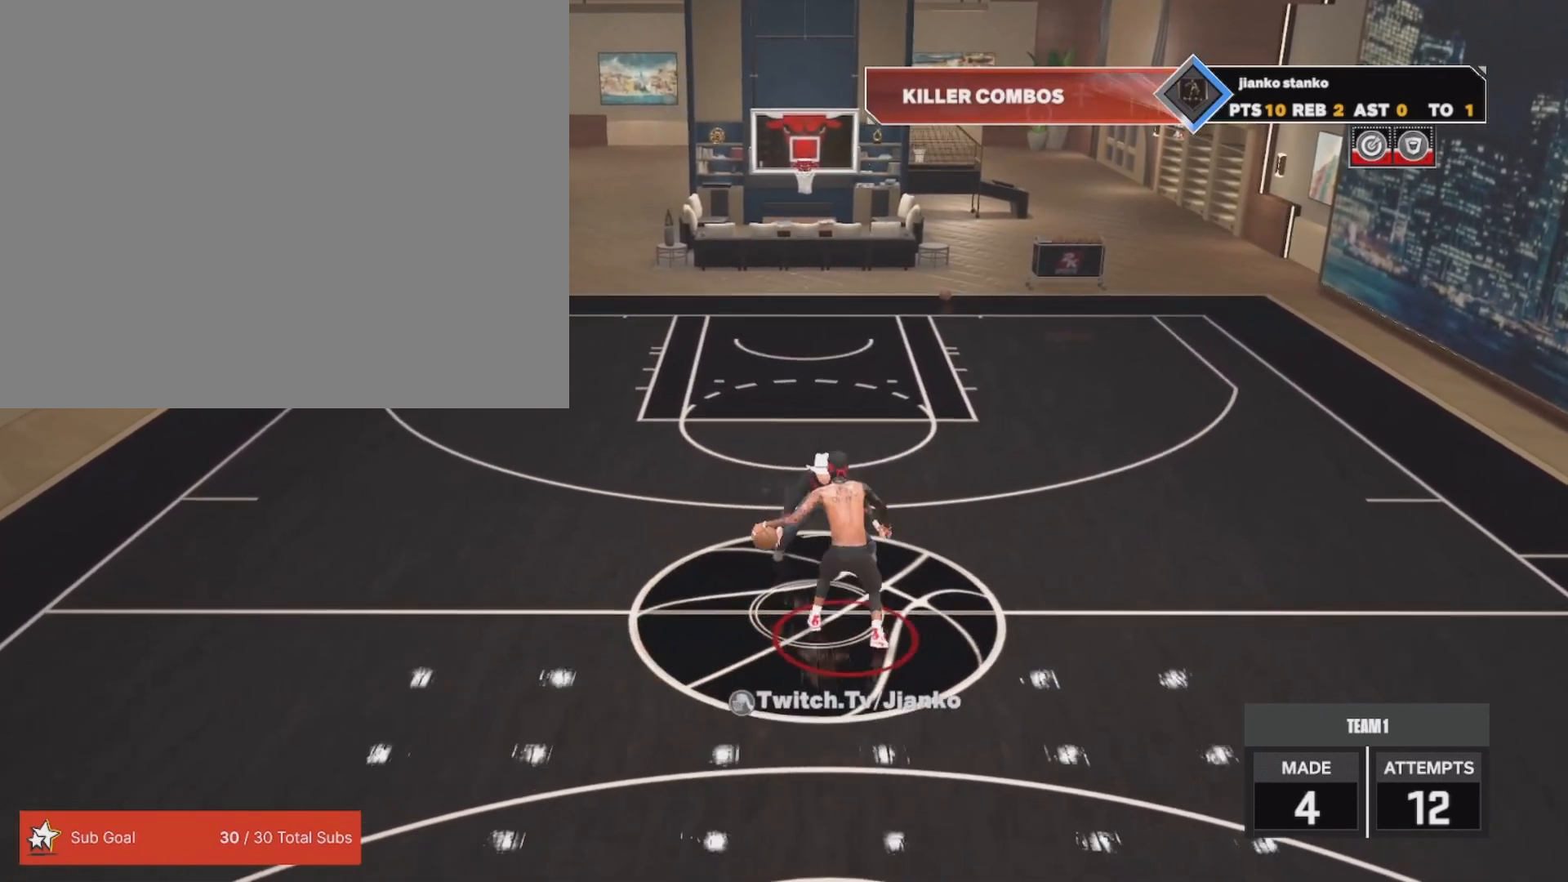
{"buttons": ["R2"], "left_stick": "center", "right_stick": "center", "events": [[250, "left_stick", "center"]]}